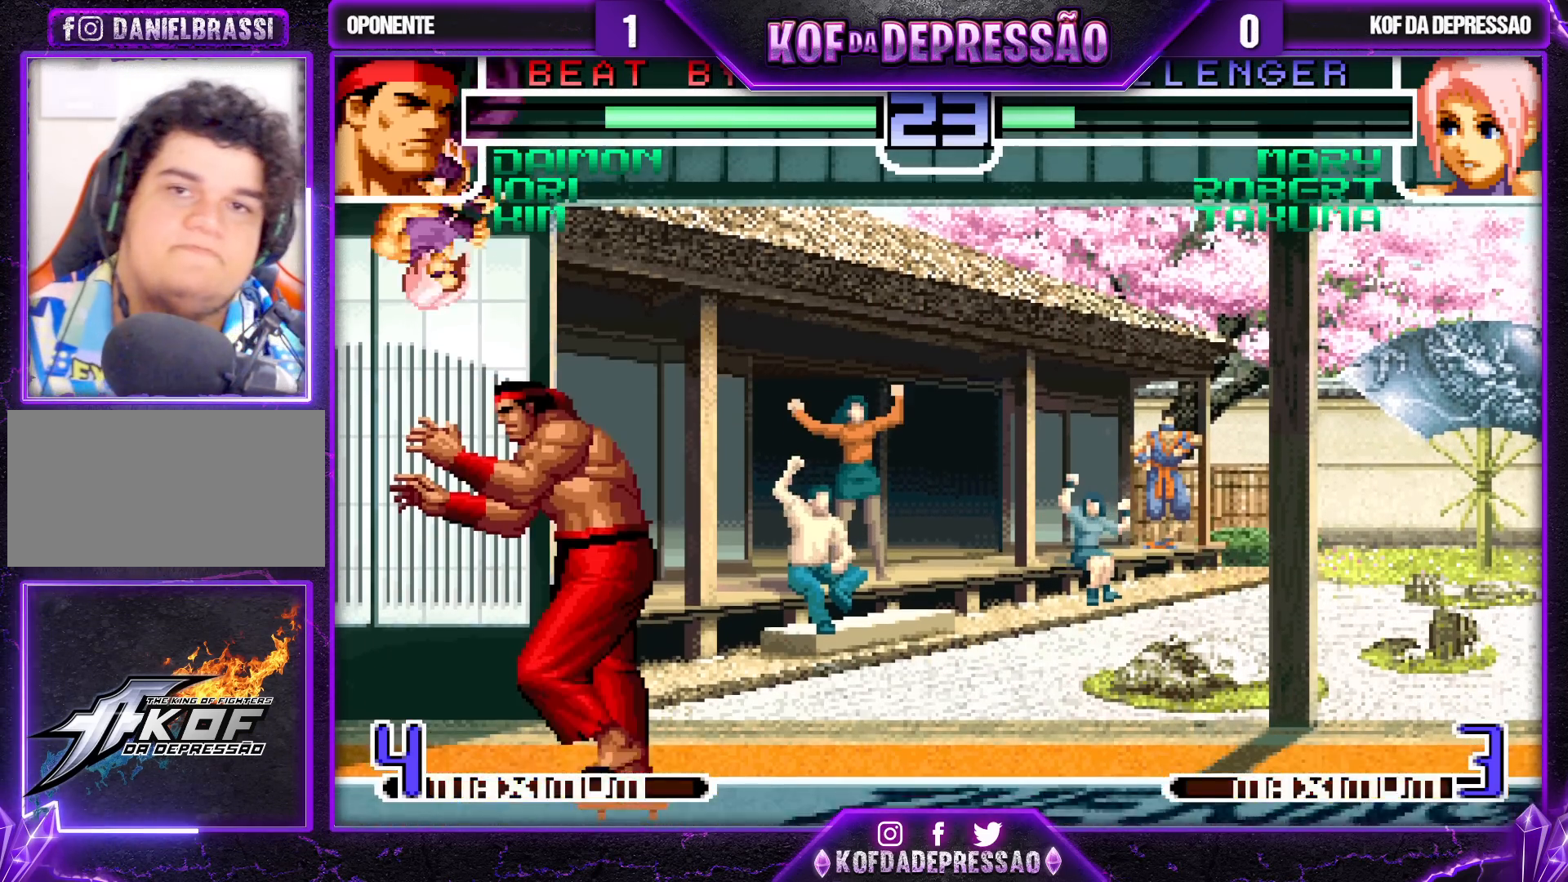
Gameplay with a controller (arcade stick); each line is a JSON object with the inputs held at the frame after it. "events" lists button and stick changes between this image and that frame as [ms after this image, input, new state], when the widget could be followed in between. Not read: L3 R3.
{"buttons": ["CROSS", "SQUARE", "TRIANGLE"], "left_stick": "center", "events": [[483, "TRIANGLE", "down"]]}
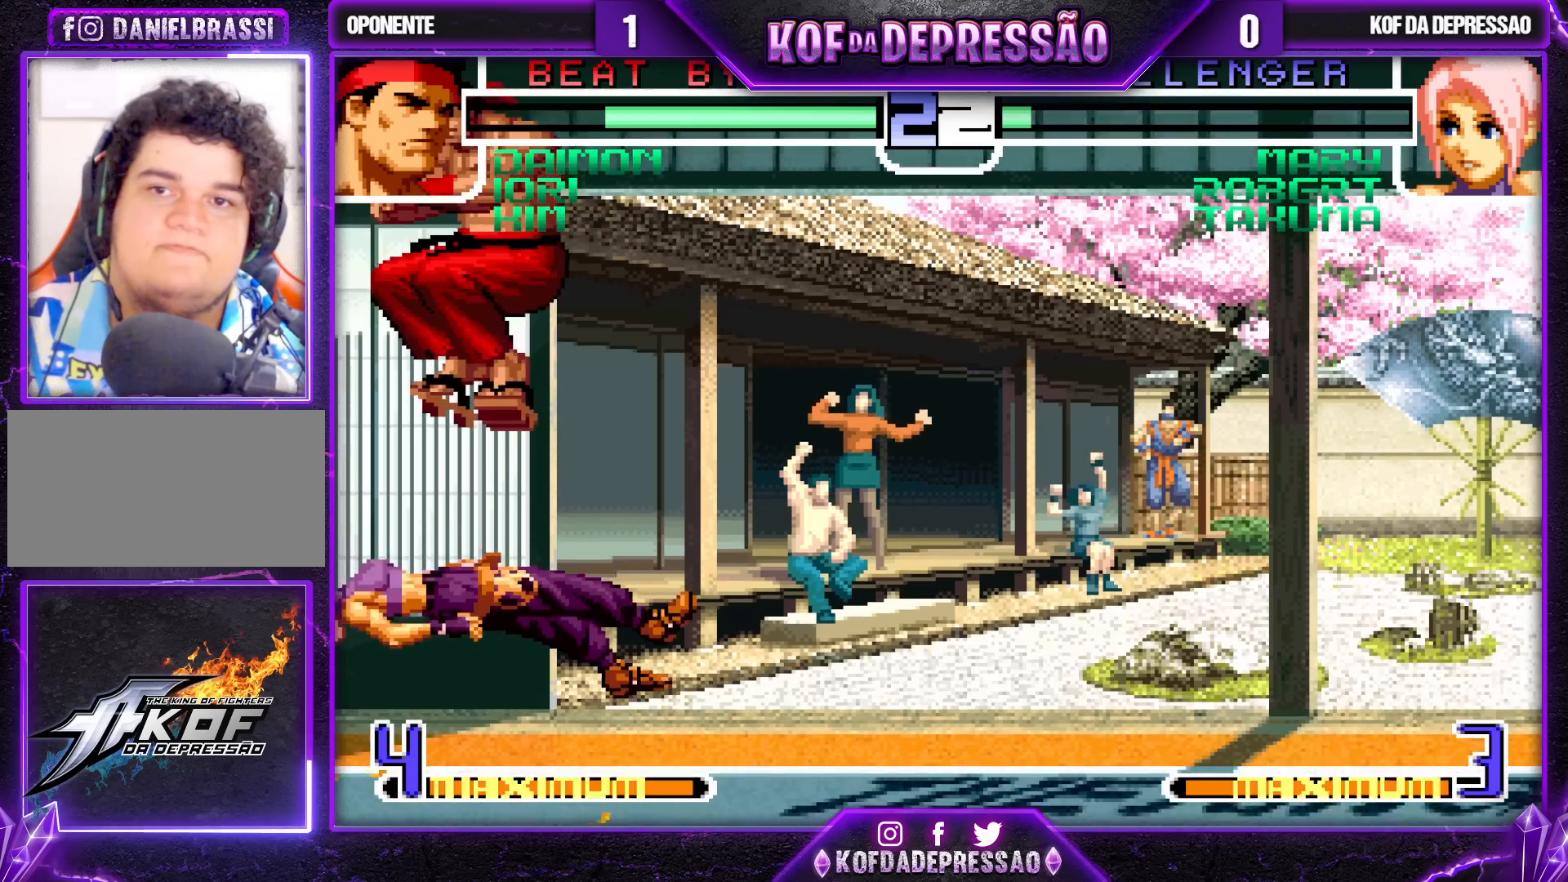
{"buttons": [], "left_stick": "down-left", "events": [[117, "TRIANGLE", "up"], [150, "SQUARE", "up"], [267, "left_stick", "down-left"], [283, "CROSS", "up"]]}
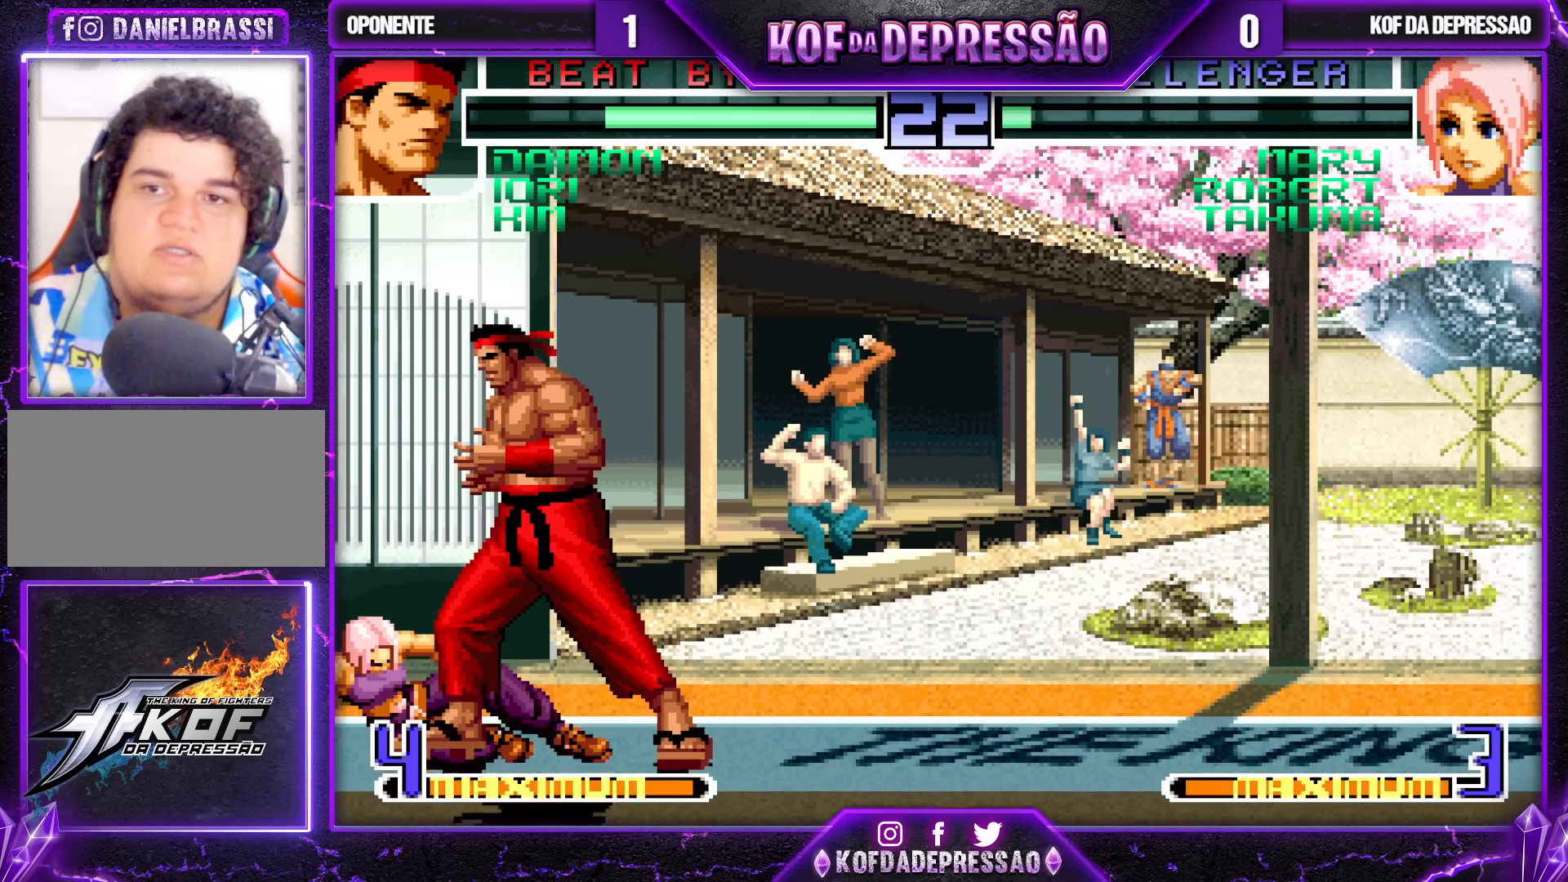
{"buttons": [], "left_stick": "center", "events": [[350, "left_stick", "up-left"], [417, "left_stick", "center"]]}
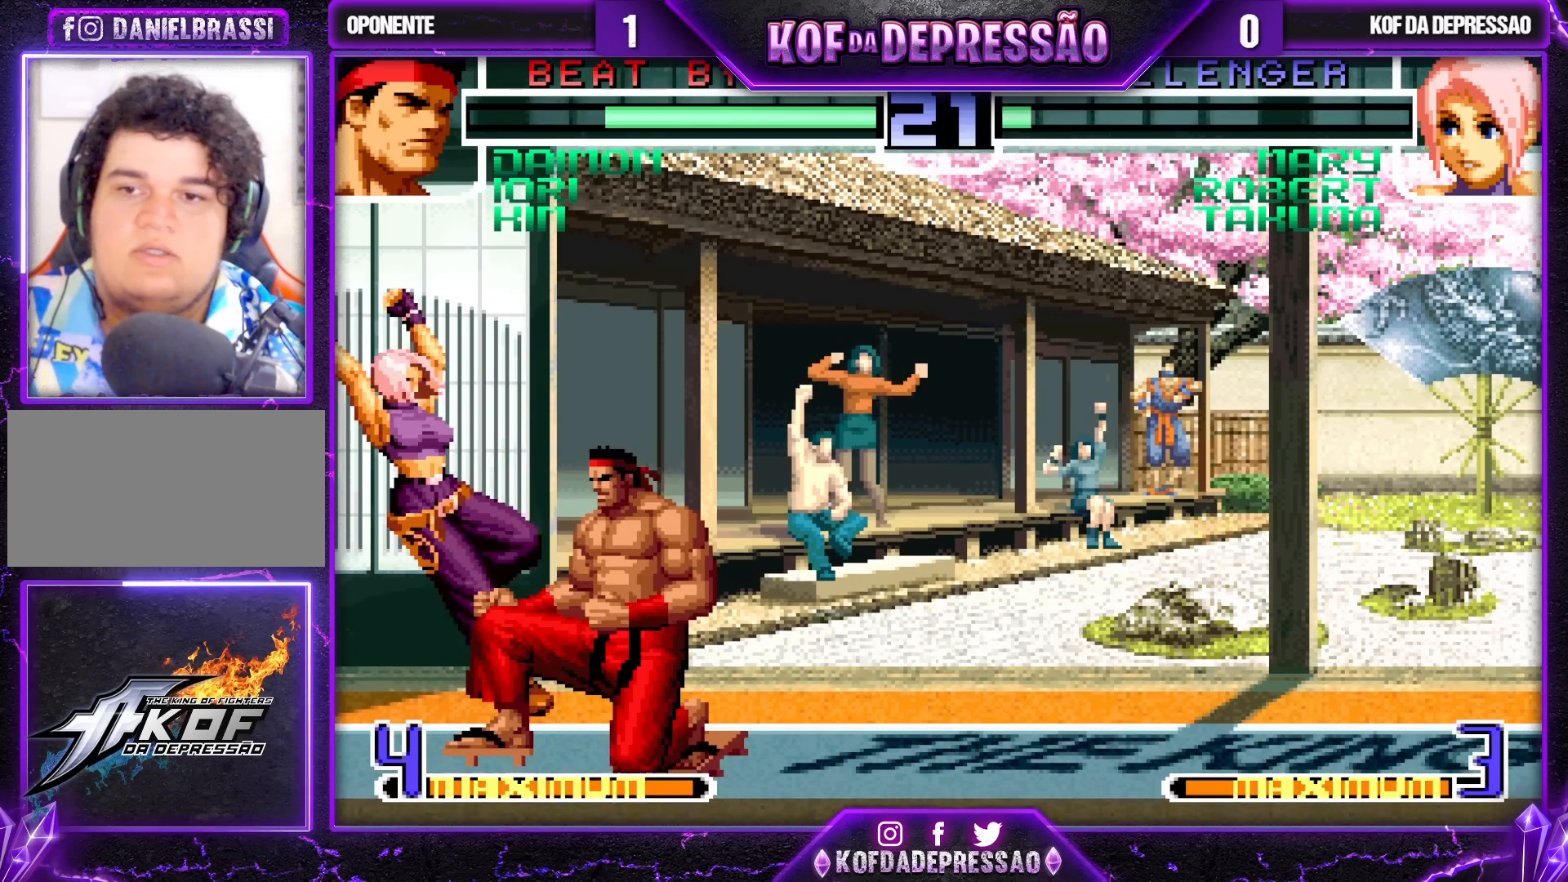
{"buttons": [], "left_stick": "down-left", "events": [[83, "CROSS", "down"], [183, "CROSS", "up"], [283, "left_stick", "left"], [400, "left_stick", "down-left"]]}
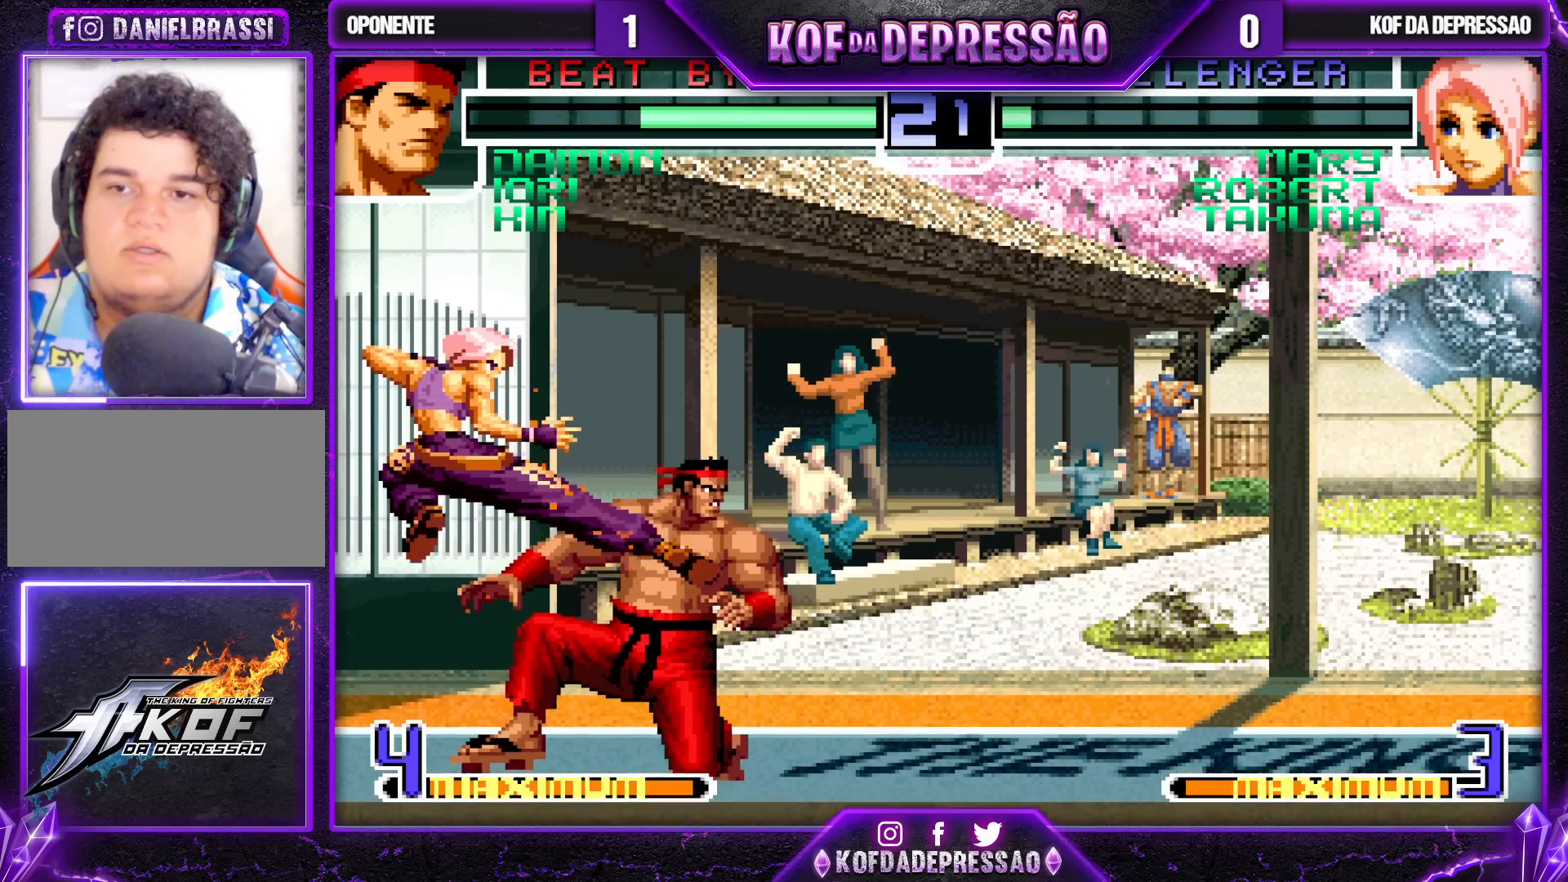
{"buttons": [], "left_stick": "center", "events": [[83, "CROSS", "down"], [183, "CROSS", "up"], [317, "left_stick", "center"], [333, "SQUARE", "down"], [333, "TRIANGLE", "down"], [483, "SQUARE", "up"], [483, "TRIANGLE", "up"]]}
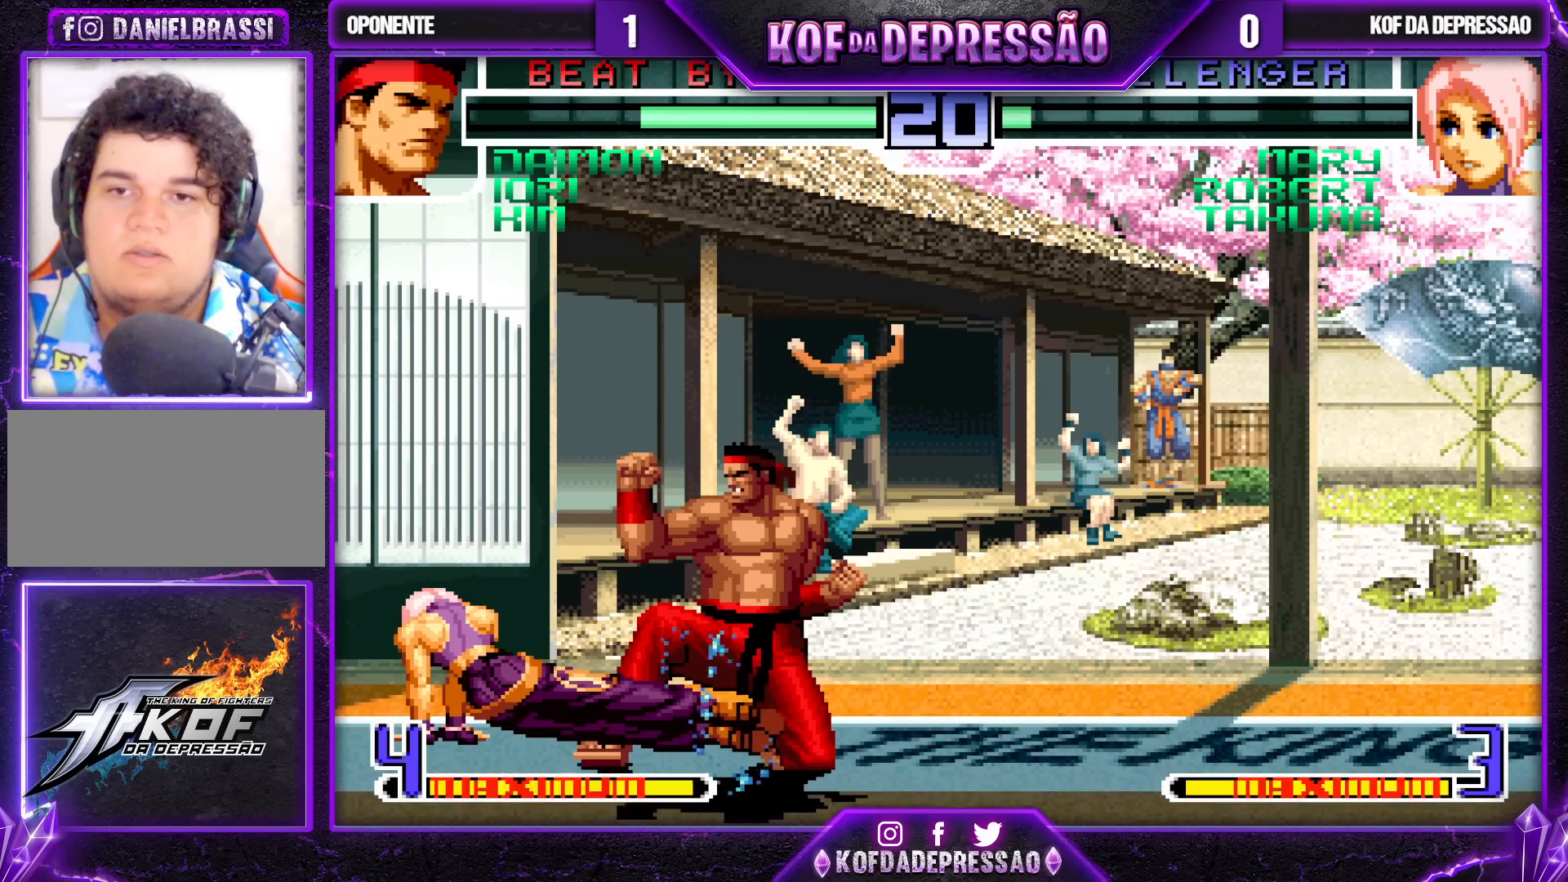
{"buttons": [], "left_stick": "center", "events": []}
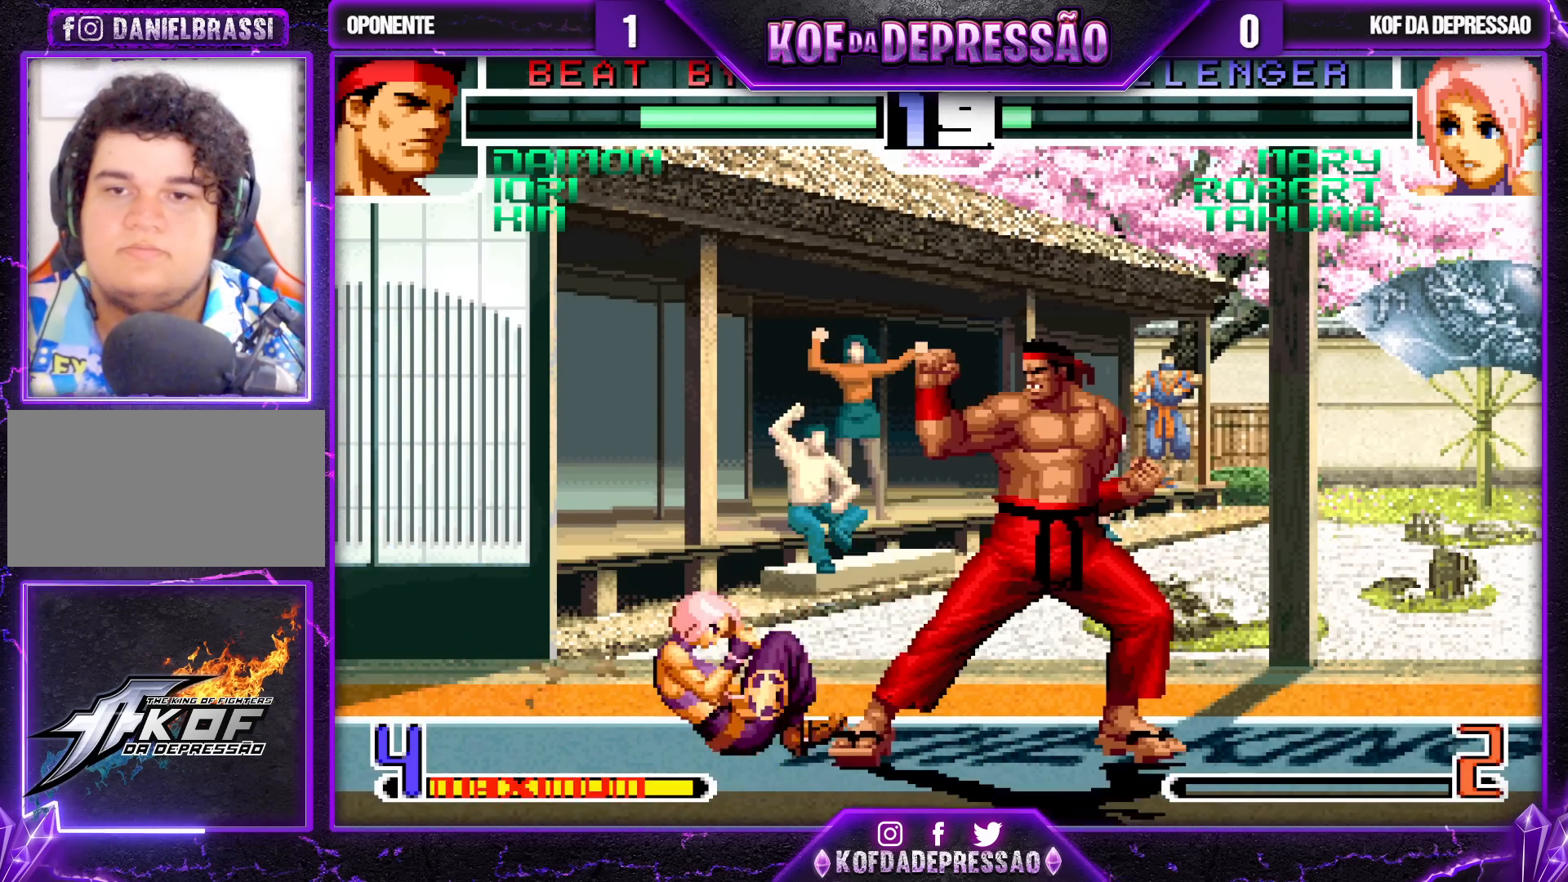
{"buttons": [], "left_stick": "left", "events": [[133, "R1", "down"], [167, "left_stick", "left"], [267, "R1", "up"]]}
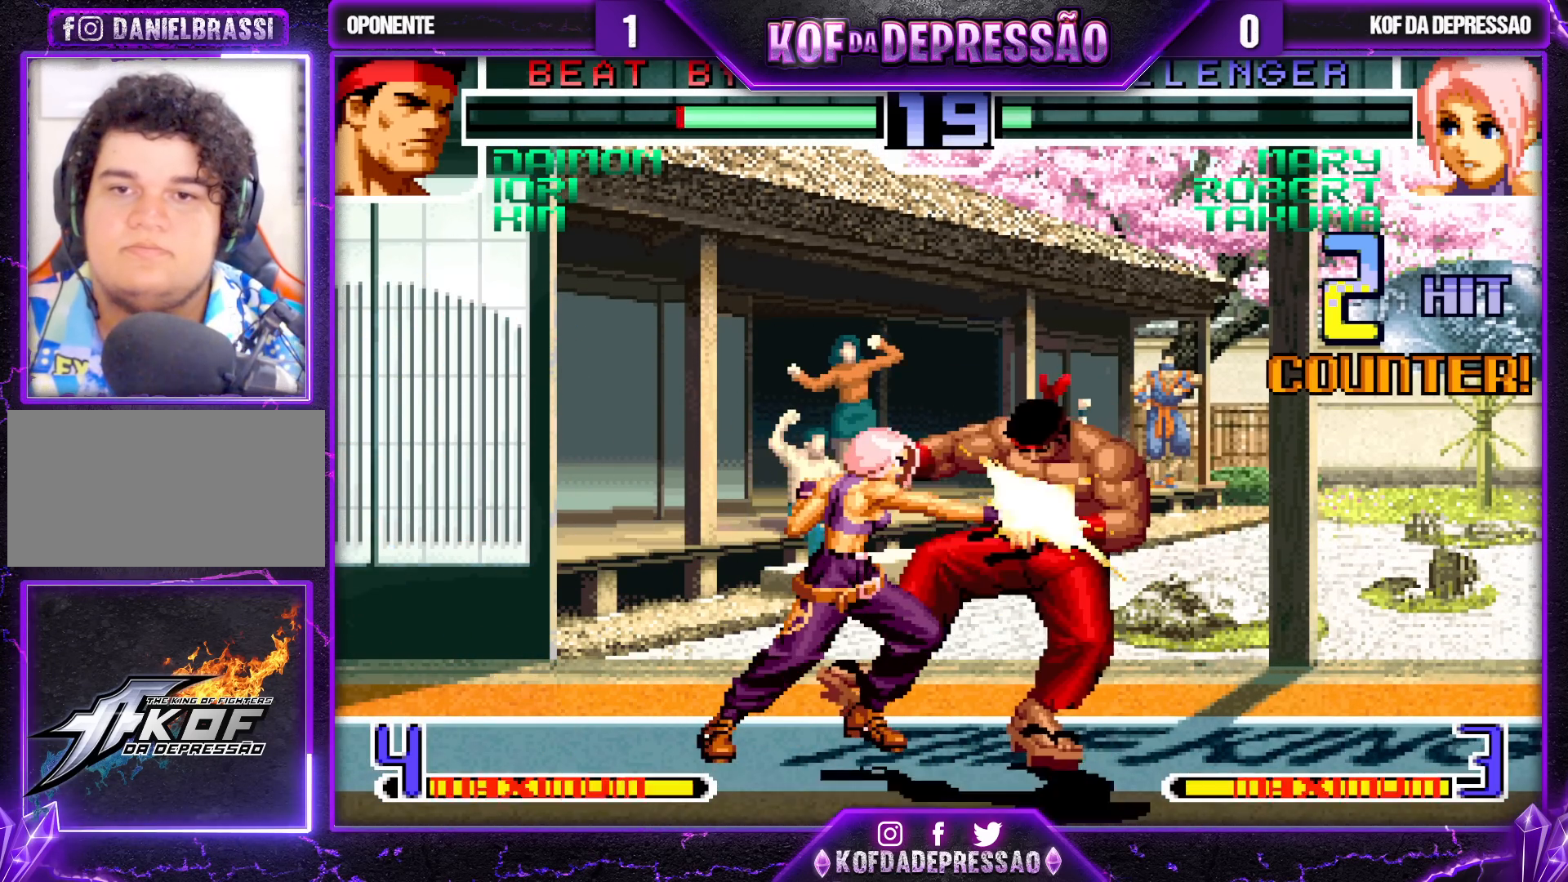
{"buttons": [], "left_stick": "right", "events": [[100, "left_stick", "center"], [150, "SQUARE", "down"], [150, "left_stick", "right"], [250, "SQUARE", "up"]]}
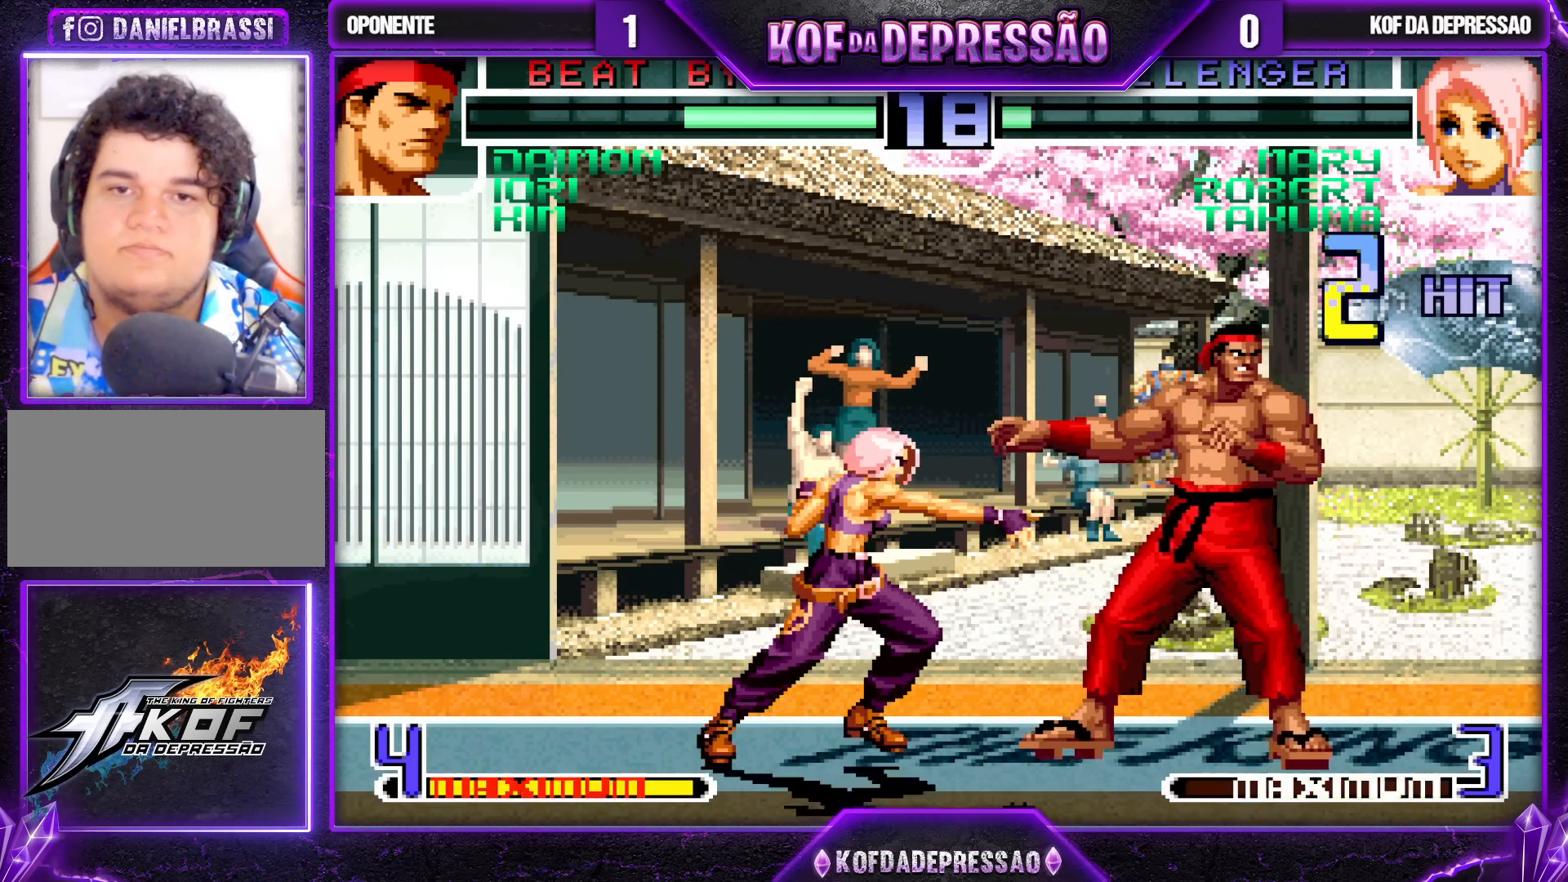
{"buttons": [], "left_stick": "down-left", "events": [[333, "CROSS", "down"], [367, "left_stick", "down-left"], [450, "CROSS", "up"]]}
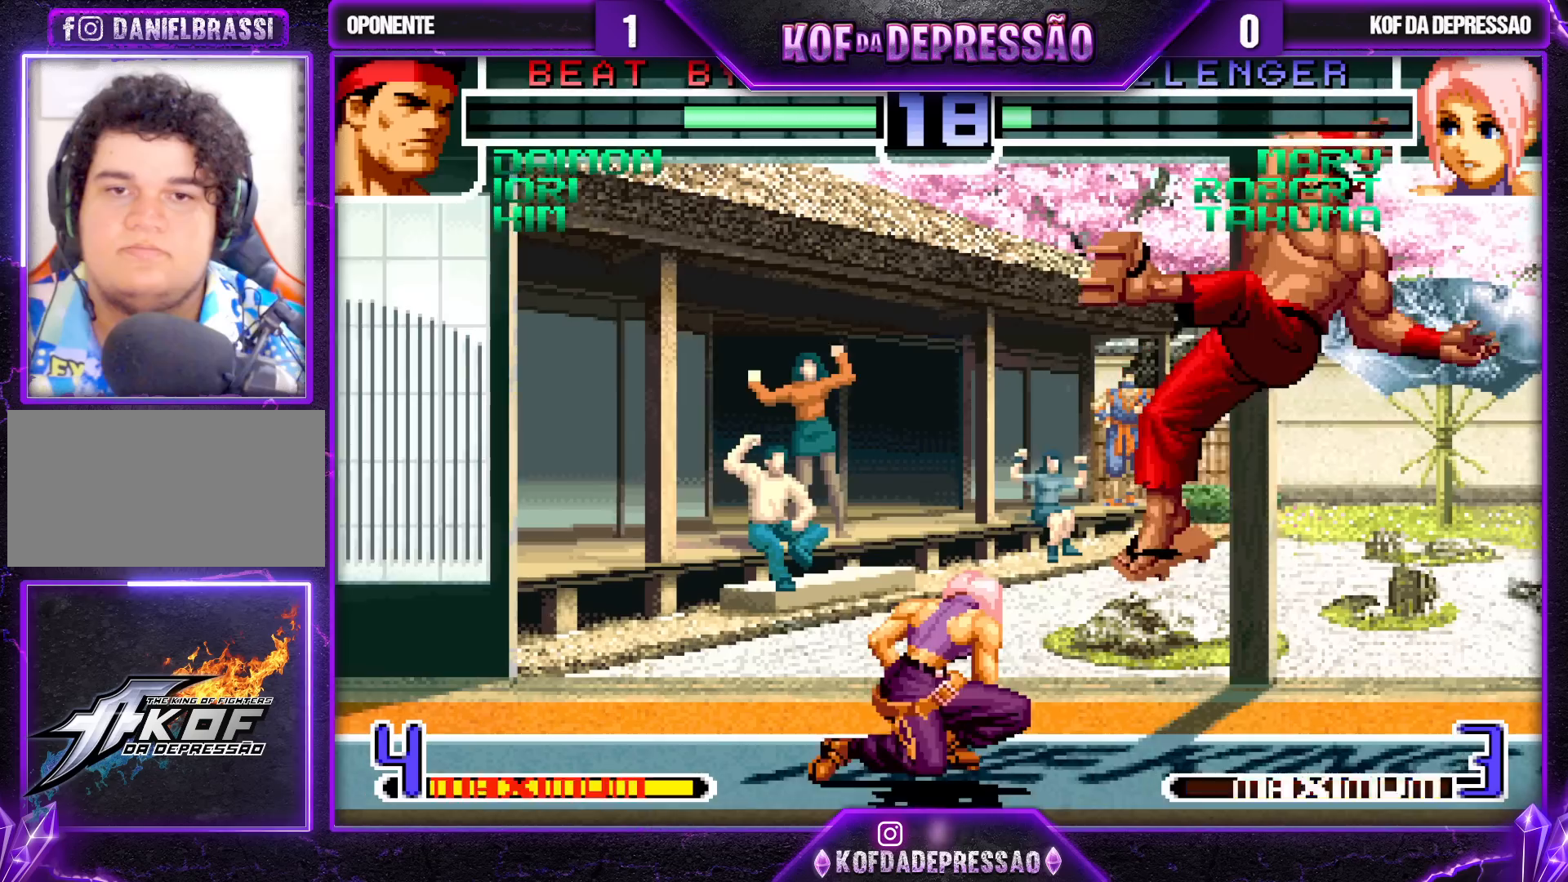
{"buttons": [], "left_stick": "down-left", "events": []}
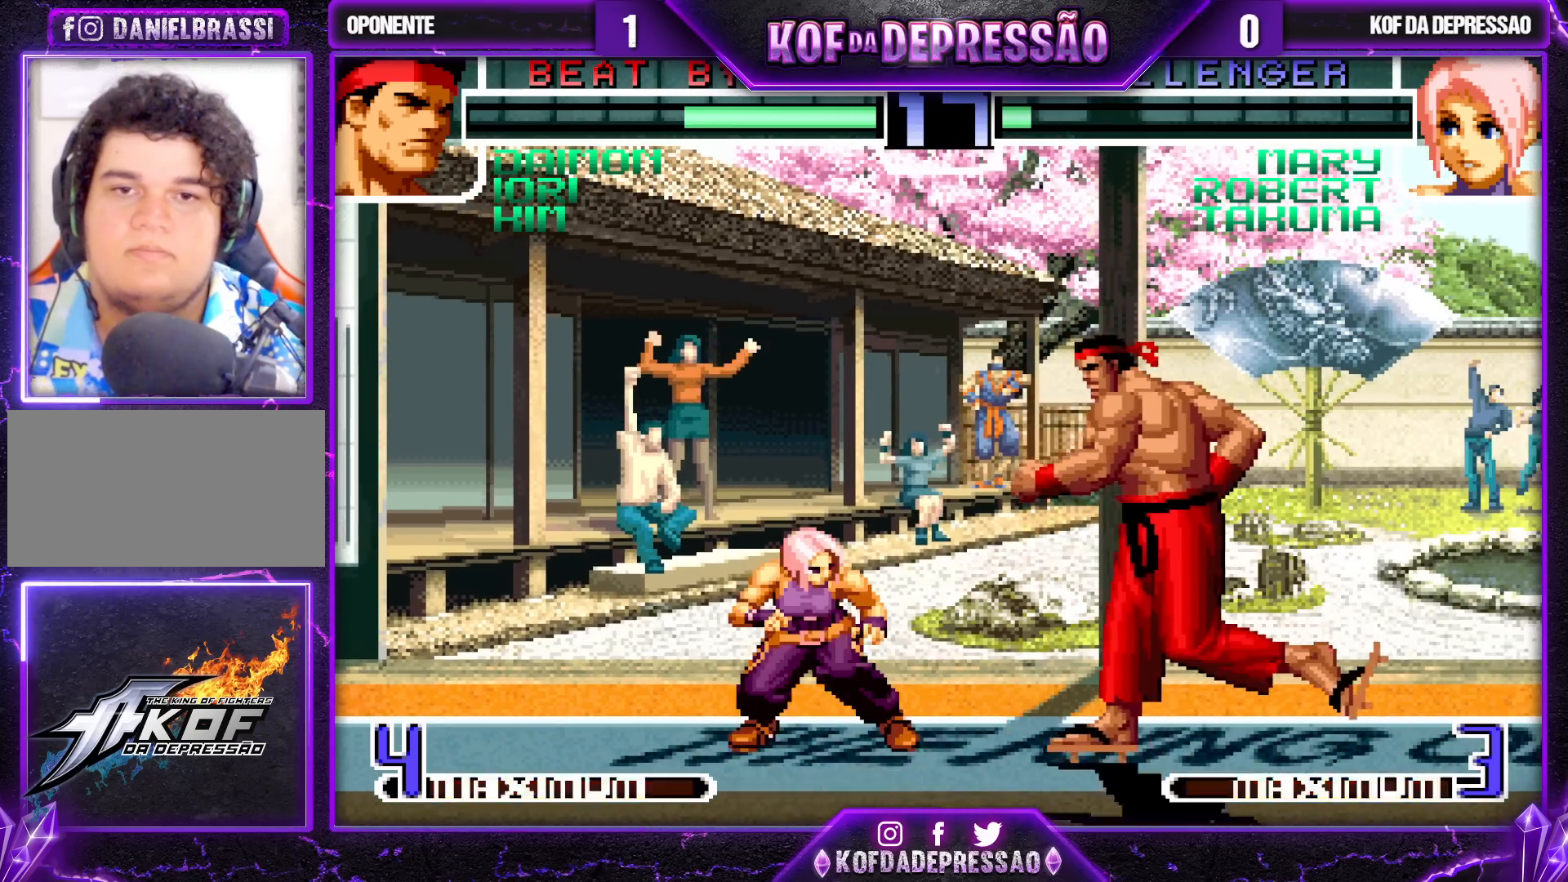
{"buttons": [], "left_stick": "down-left", "events": [[350, "CROSS", "down"], [350, "R1", "down"], [467, "CROSS", "up"], [467, "R1", "up"]]}
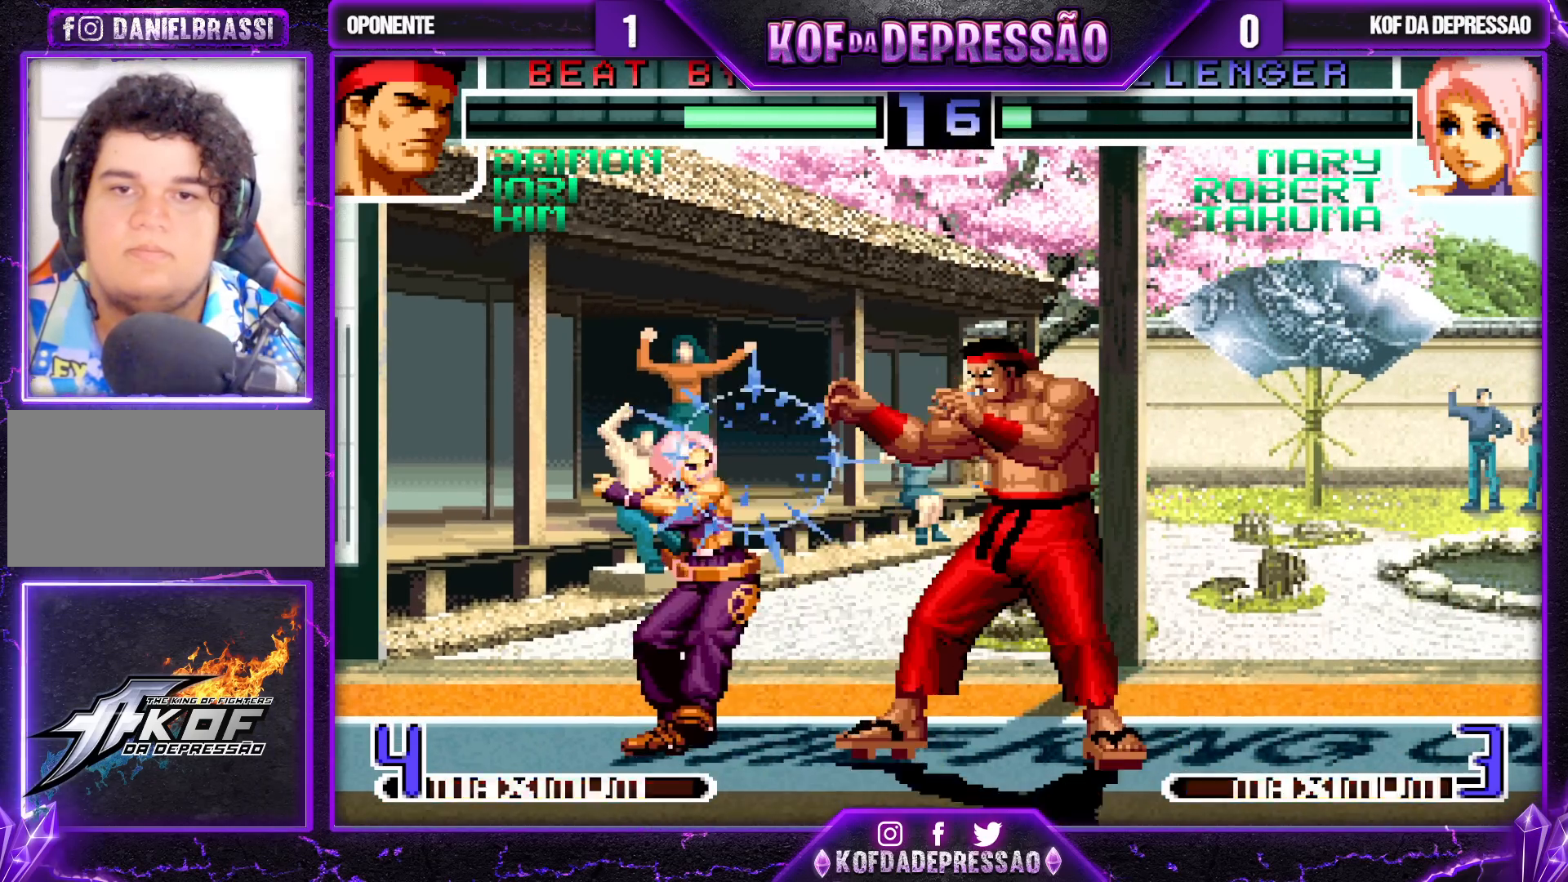
{"buttons": [], "left_stick": "down-left", "events": []}
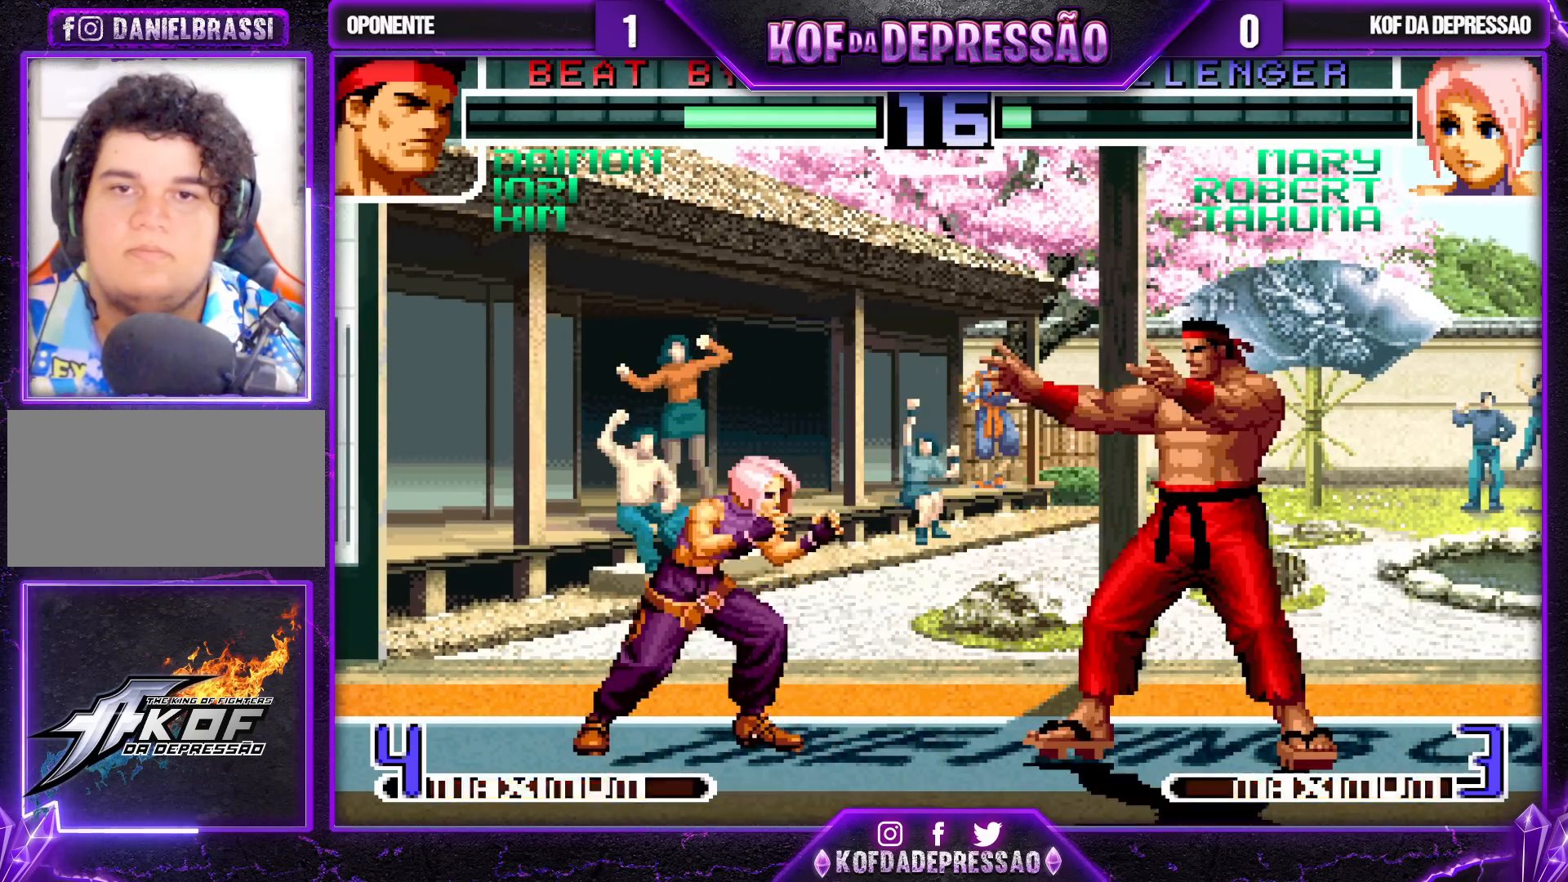
{"buttons": [], "left_stick": "center", "events": [[17, "CROSS", "down"], [100, "CROSS", "up"], [500, "left_stick", "center"]]}
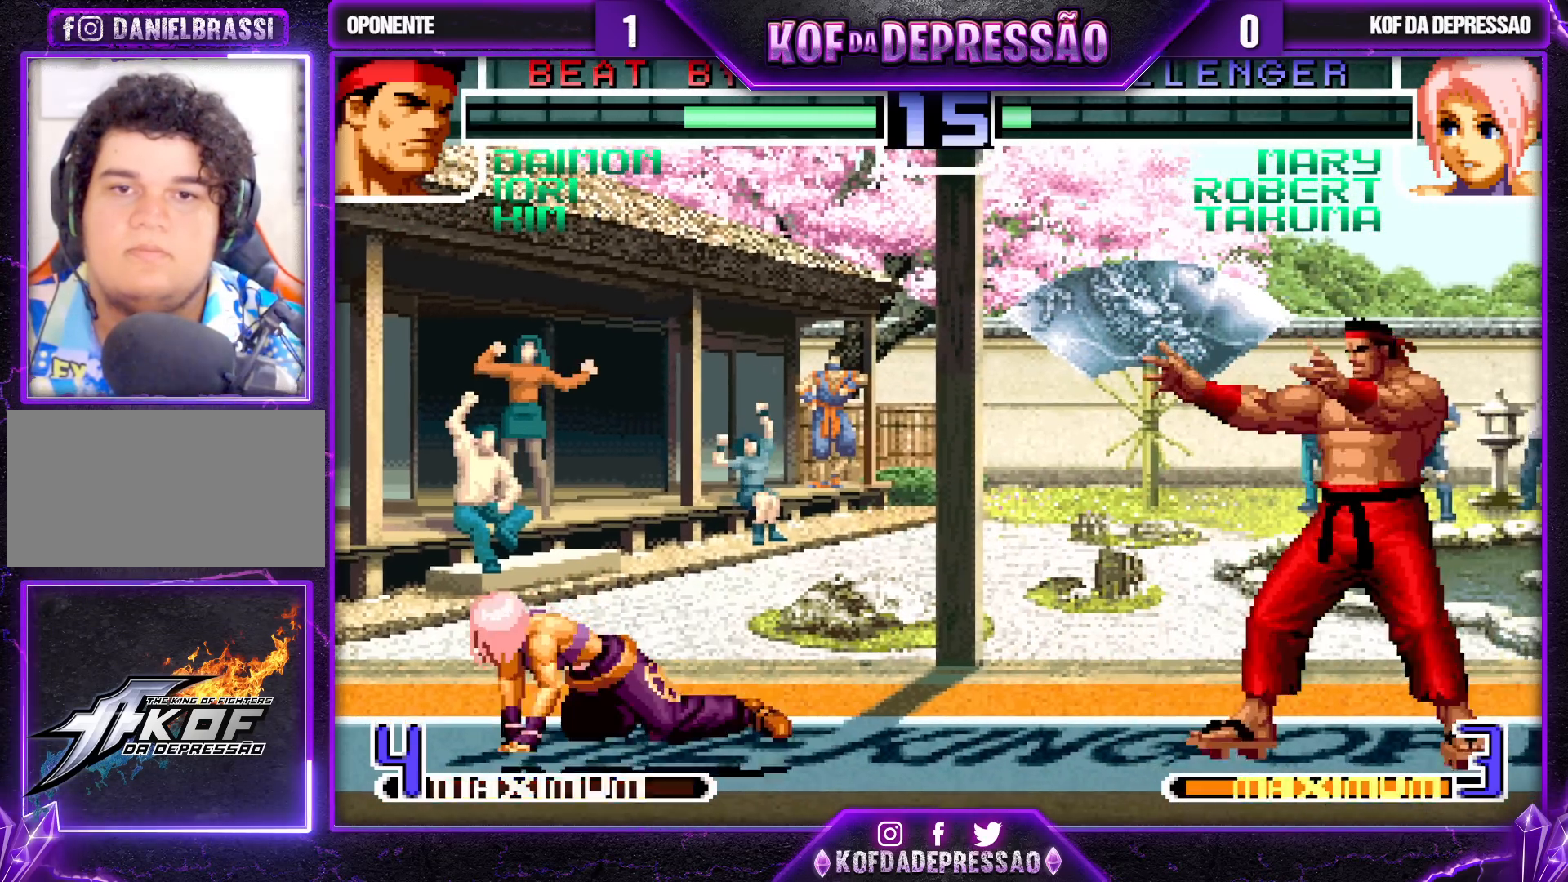
{"buttons": [], "left_stick": "left", "events": [[267, "left_stick", "left"]]}
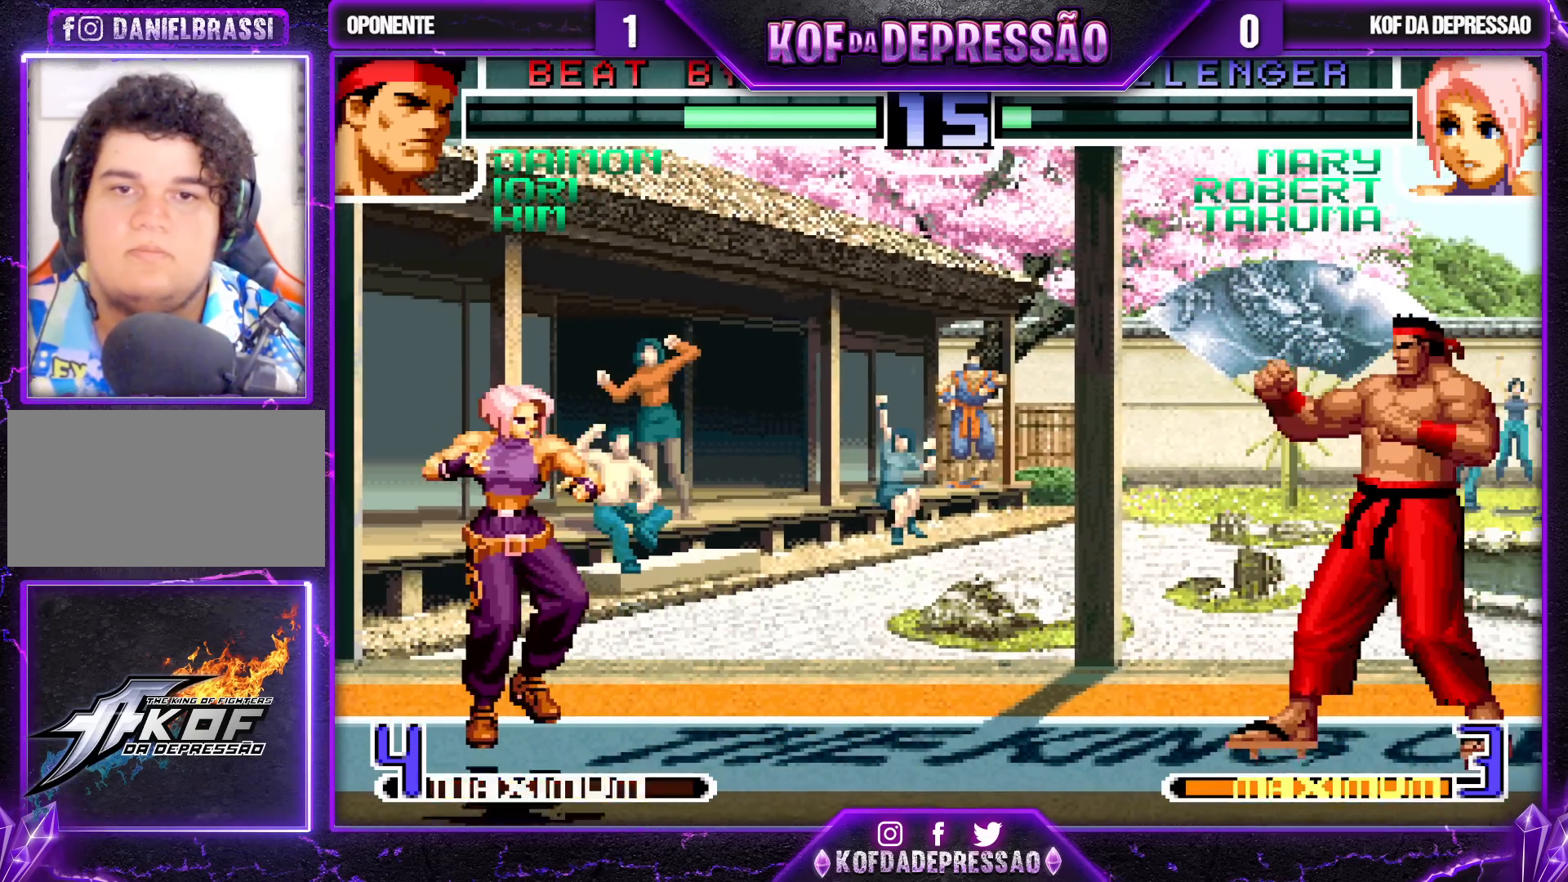
{"buttons": [], "left_stick": "center", "events": [[117, "left_stick", "down-right"], [200, "left_stick", "up-right"], [383, "left_stick", "center"]]}
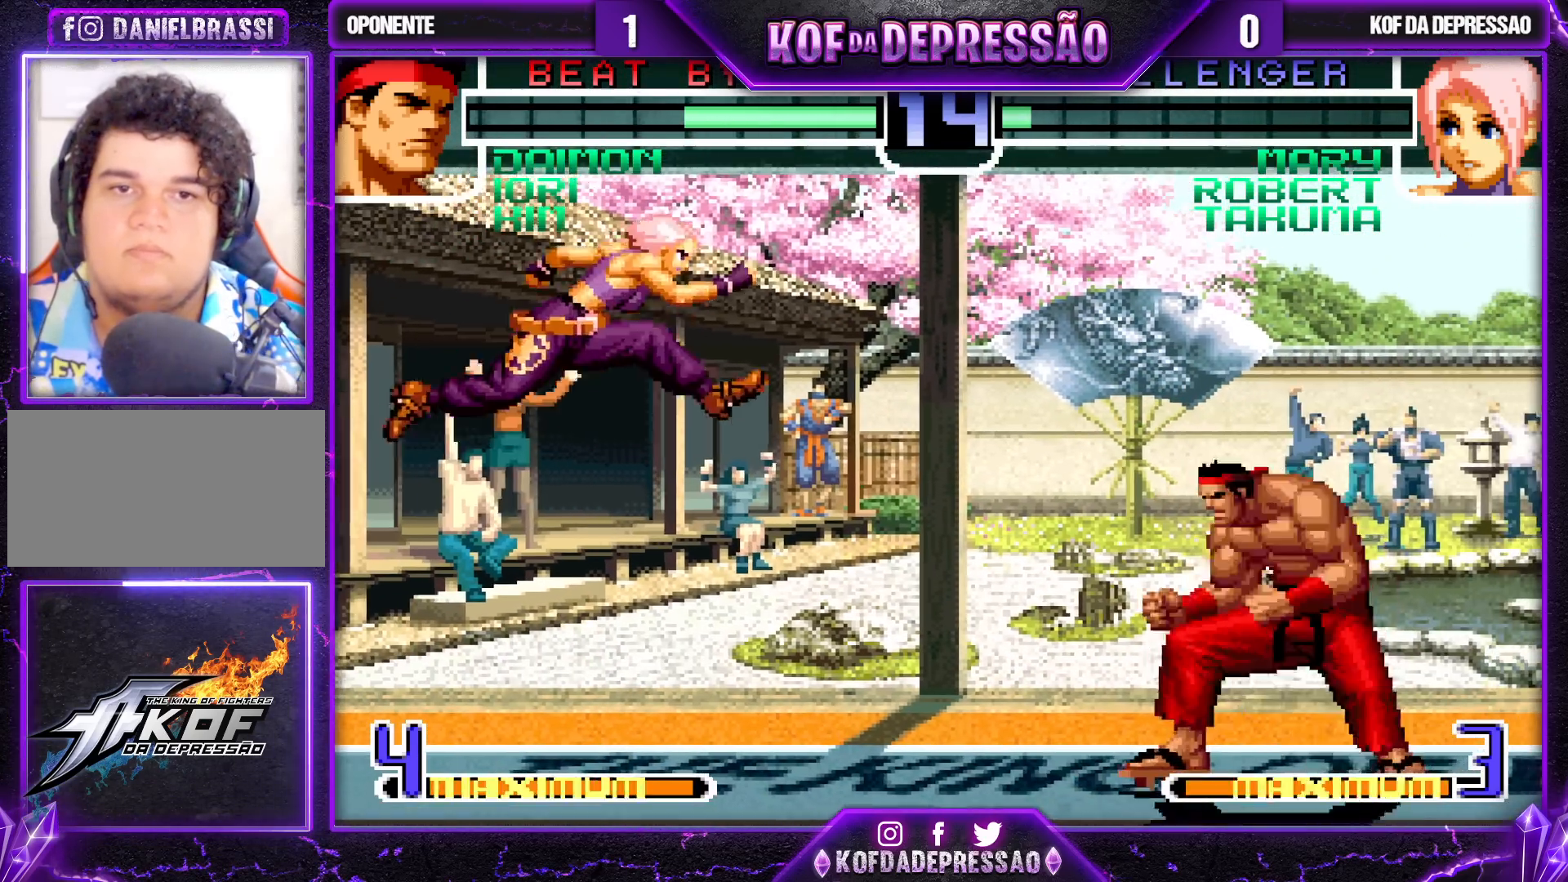
{"buttons": [], "left_stick": "down-left", "events": [[50, "CROSS", "down"], [133, "CROSS", "up"], [183, "left_stick", "left"], [500, "left_stick", "down-left"]]}
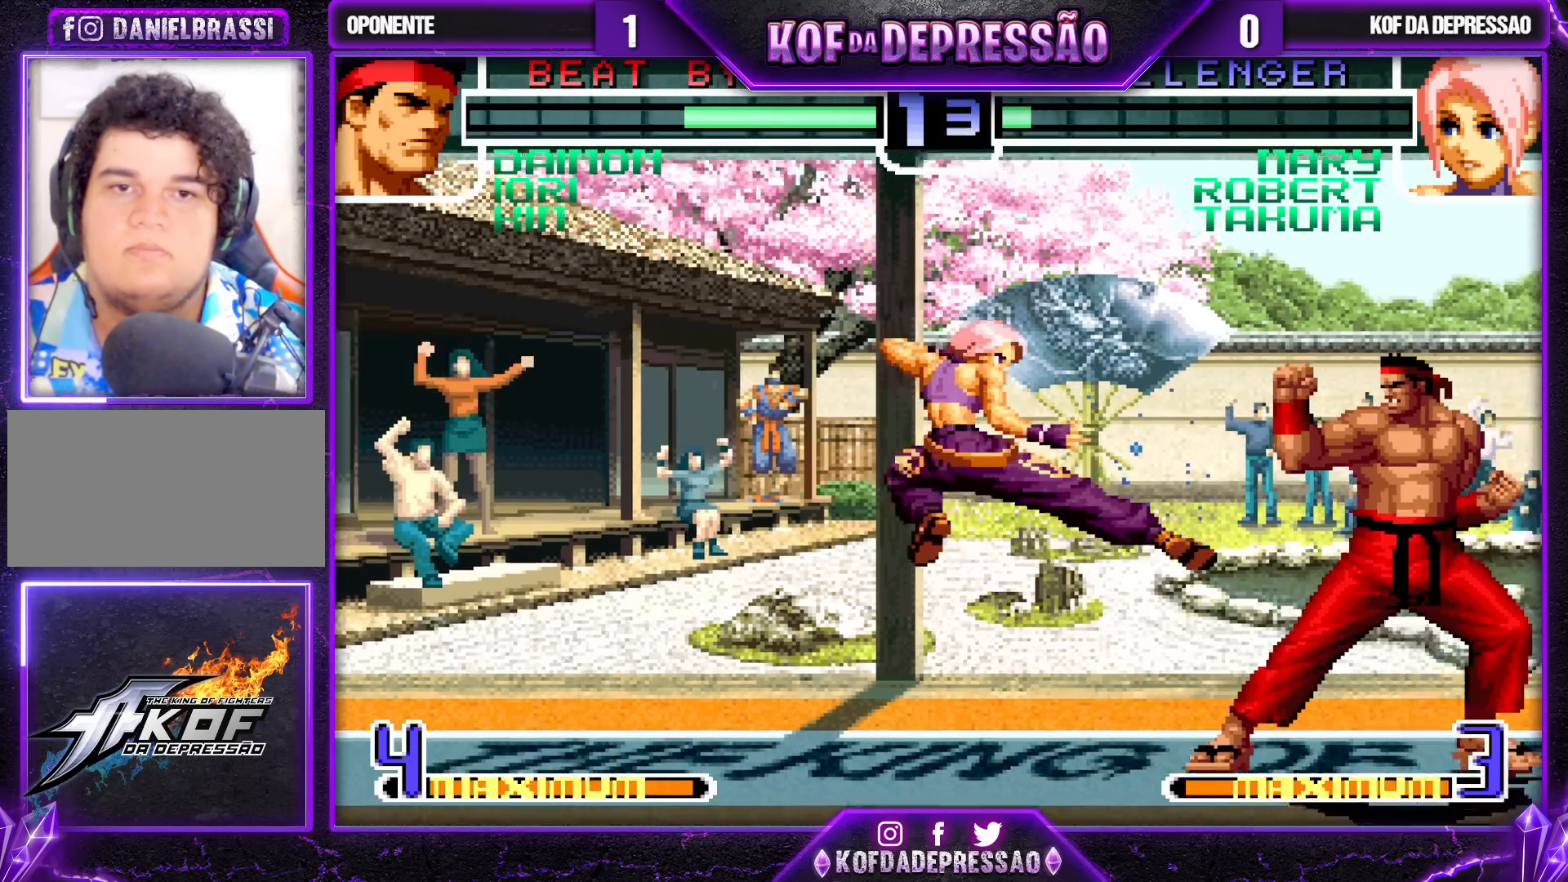
{"buttons": [], "left_stick": "down-left", "events": [[33, "CROSS", "down"], [200, "CROSS", "up"]]}
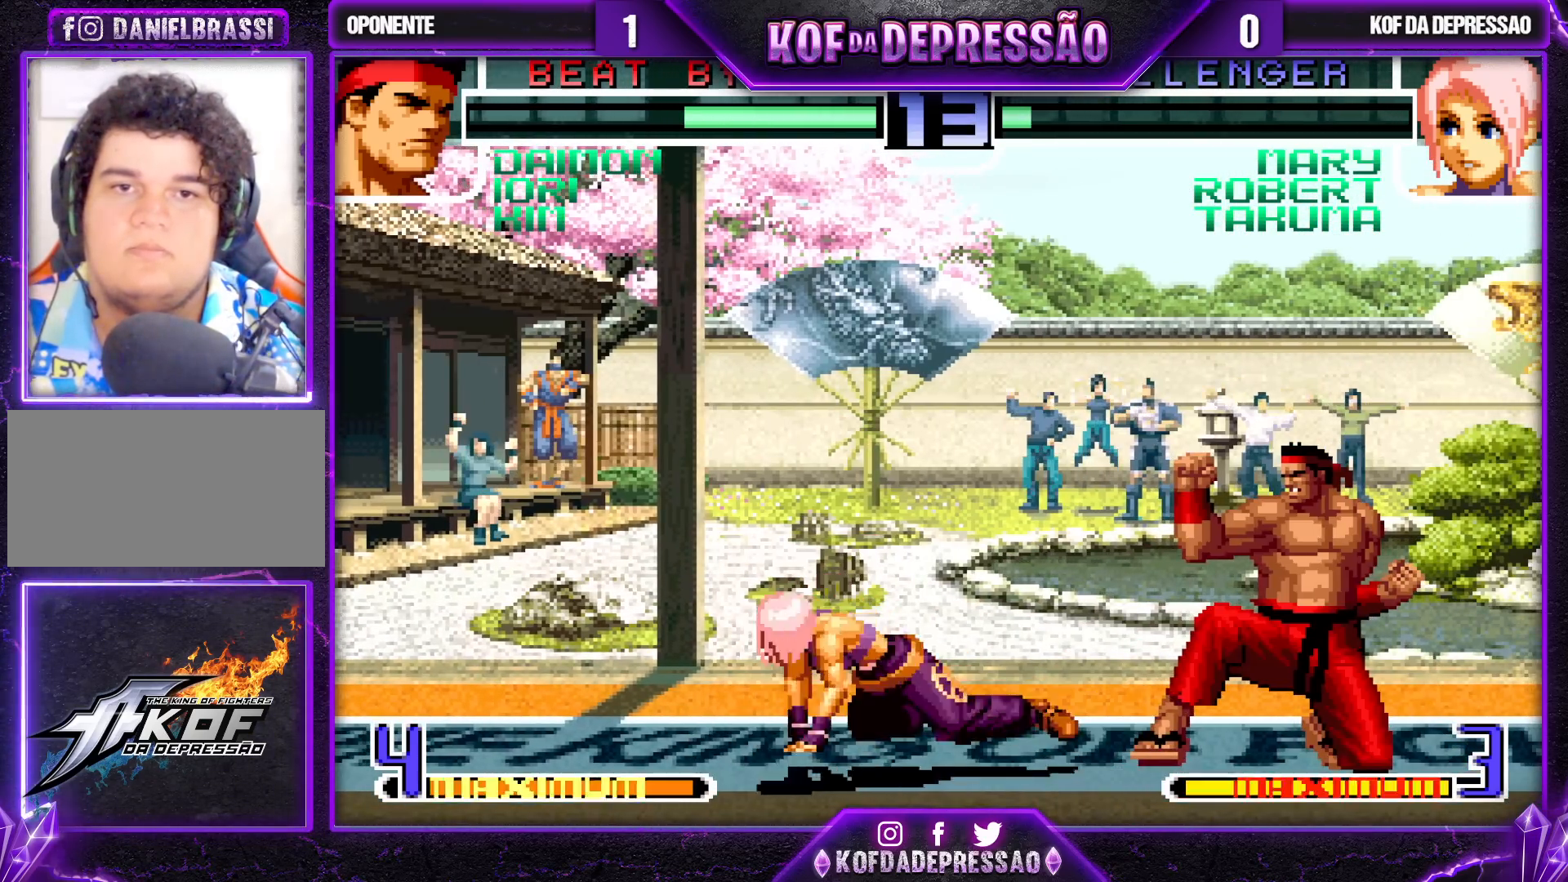
{"buttons": [], "left_stick": "left", "events": [[350, "left_stick", "left"]]}
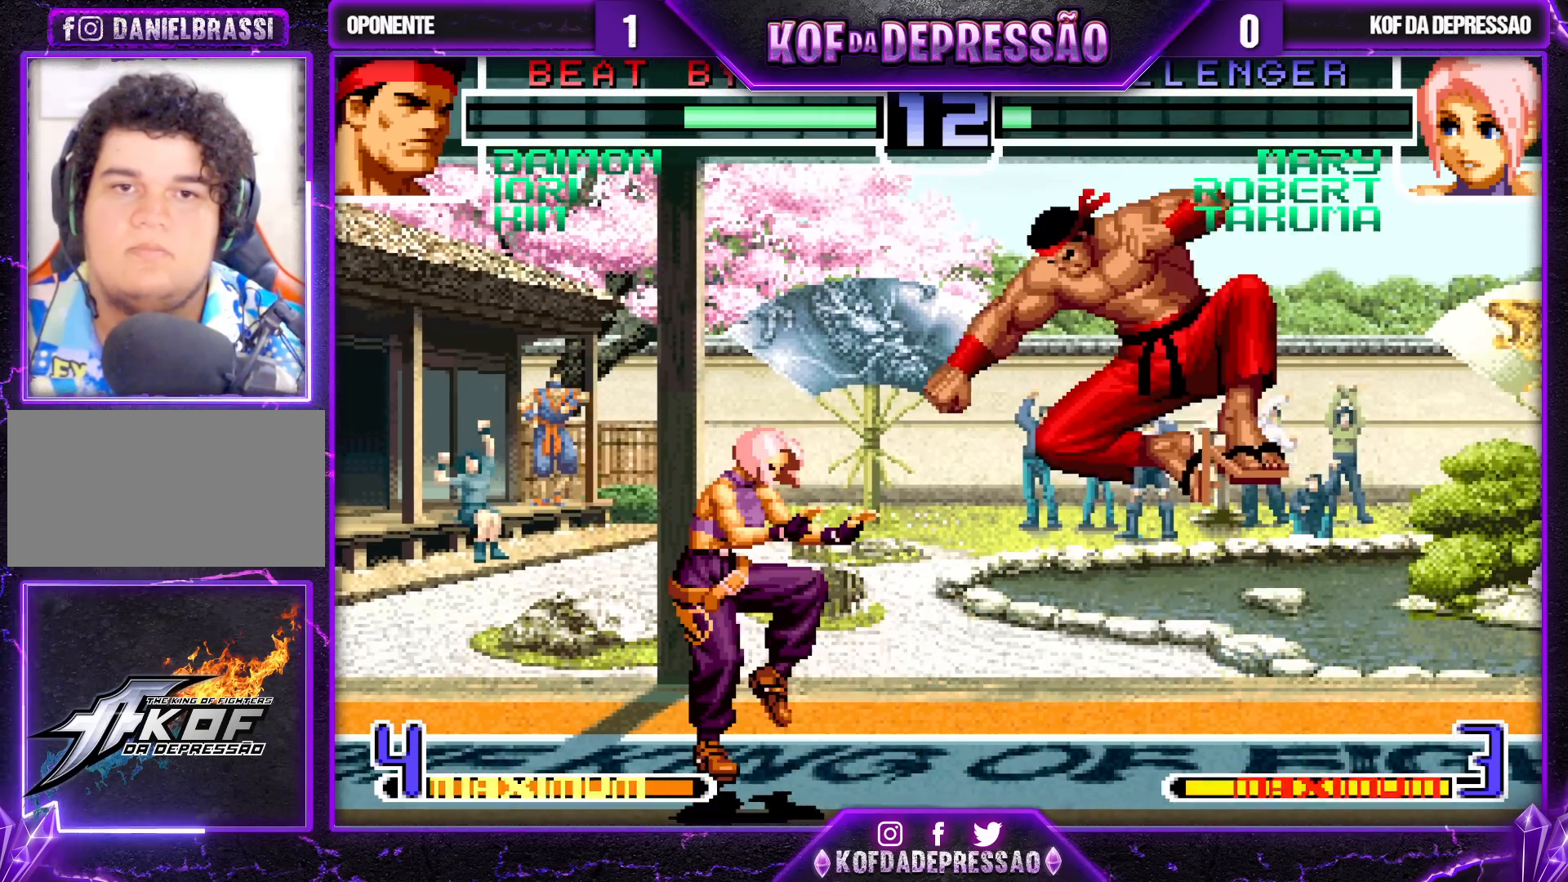
{"buttons": [], "left_stick": "left", "events": [[300, "CROSS", "down"], [317, "R1", "down"], [383, "R1", "up"], [400, "CROSS", "up"]]}
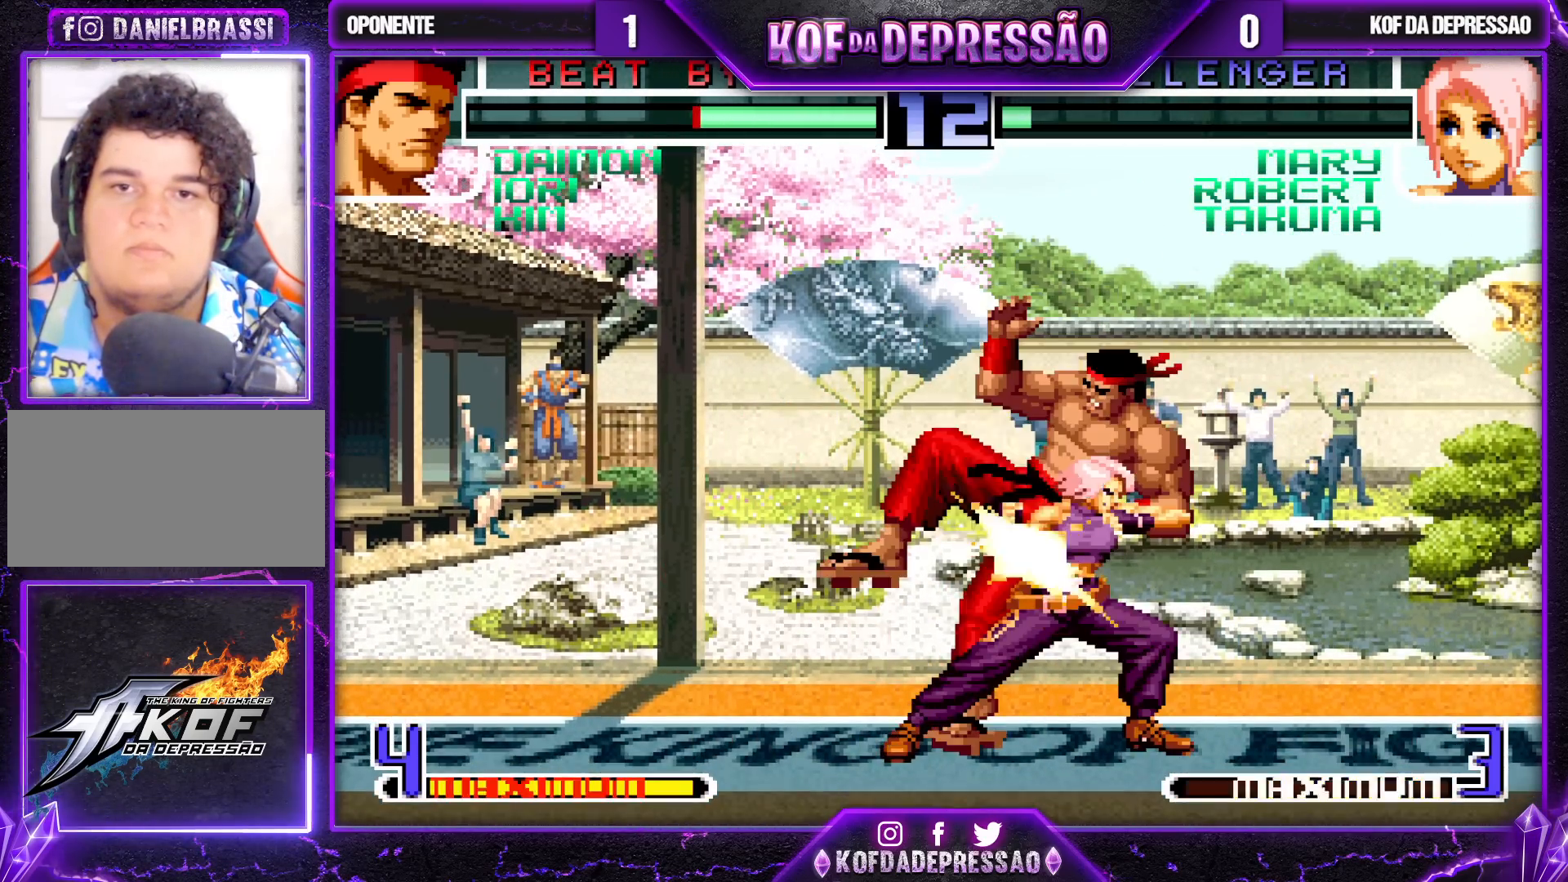
{"buttons": [], "left_stick": "left", "events": []}
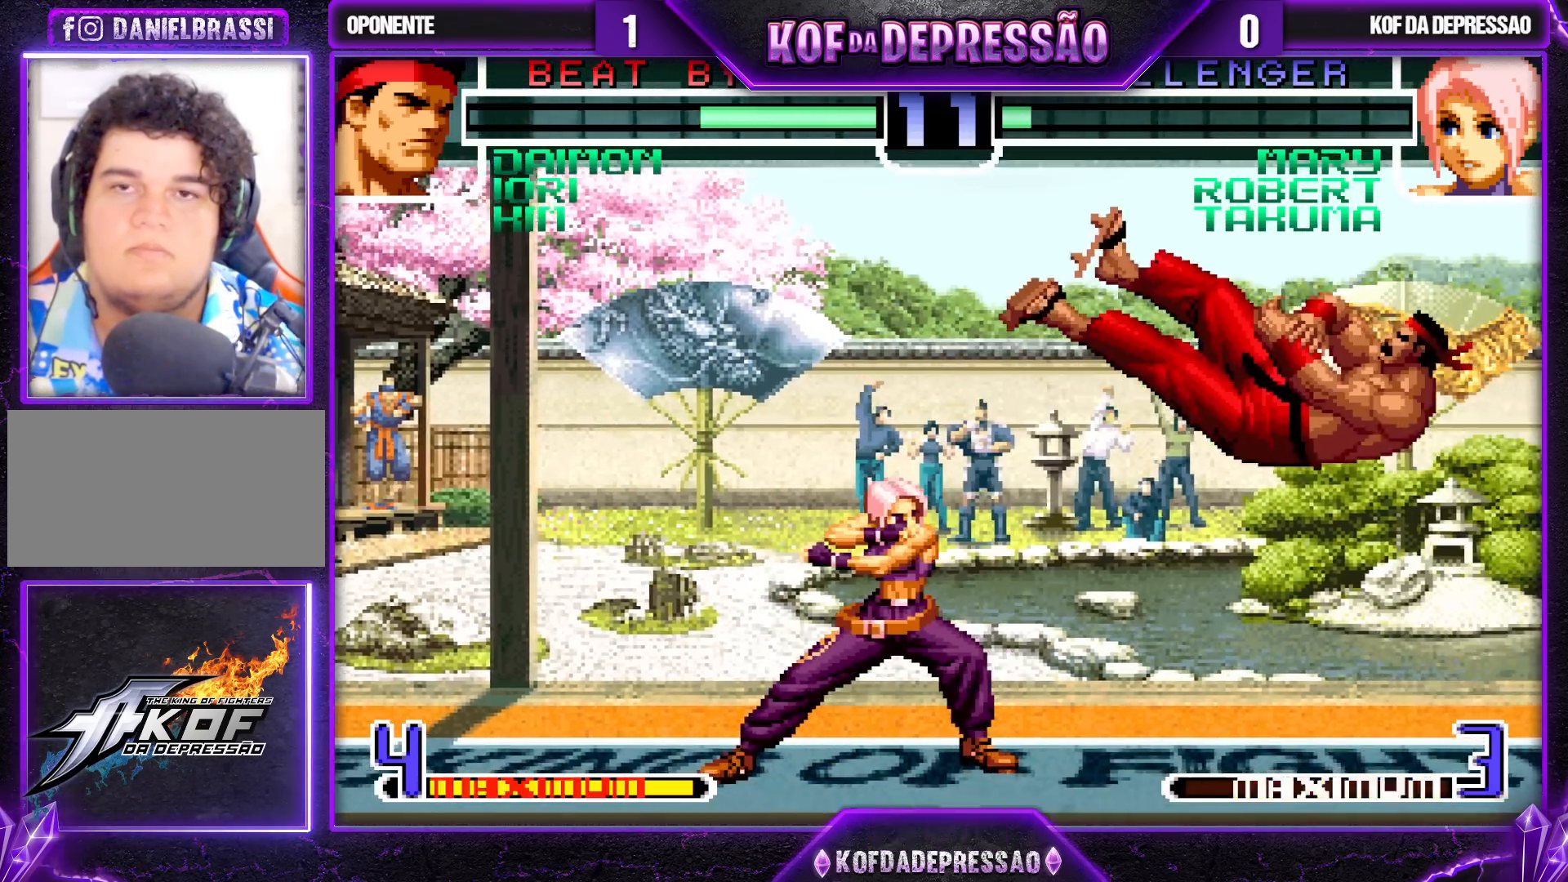
{"buttons": [], "left_stick": "right", "events": [[50, "left_stick", "right"], [117, "left_stick", "center"], [167, "left_stick", "right"]]}
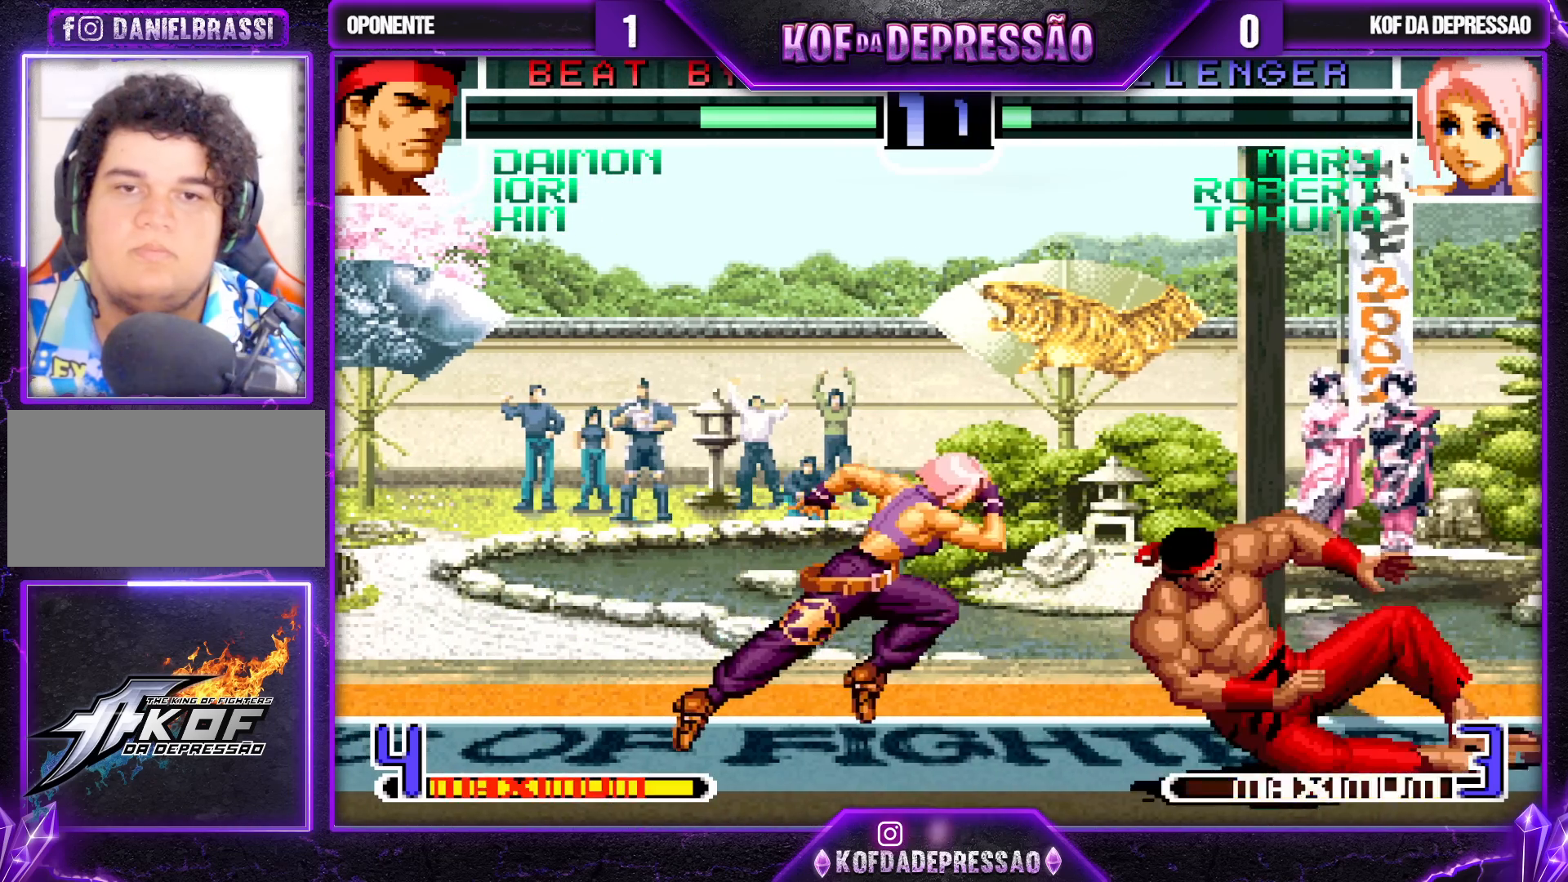
{"buttons": ["TRIANGLE", "R1"], "left_stick": "right", "events": [[33, "SQUARE", "down"], [117, "SQUARE", "up"], [433, "R1", "down"], [433, "TRIANGLE", "down"]]}
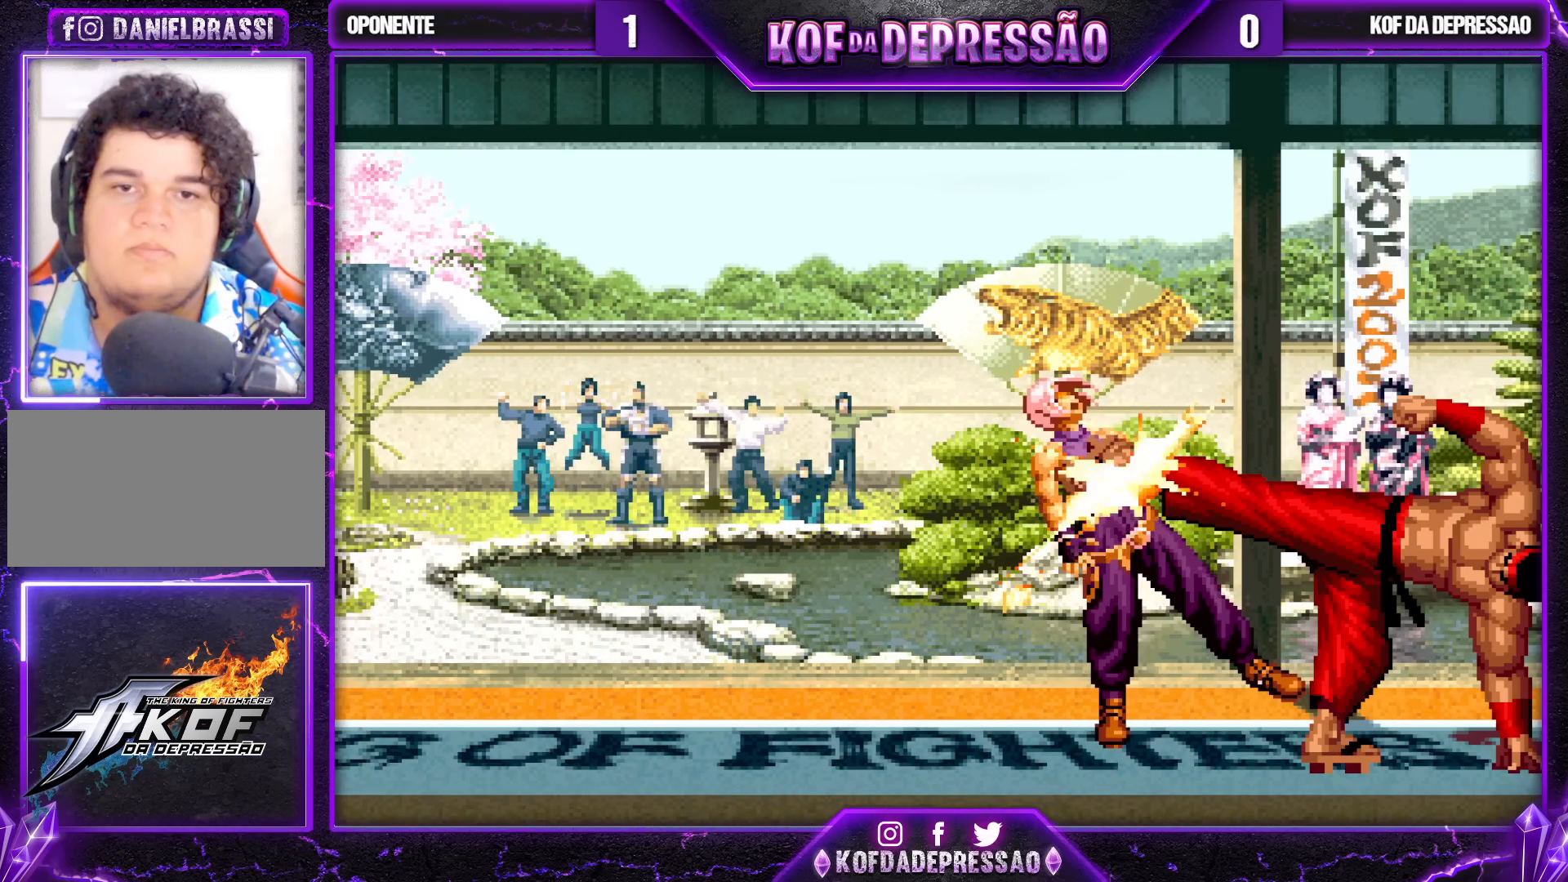
{"buttons": [], "left_stick": "center", "events": [[17, "TRIANGLE", "up"], [33, "R1", "up"], [33, "left_stick", "center"], [83, "left_stick", "right"], [333, "left_stick", "center"]]}
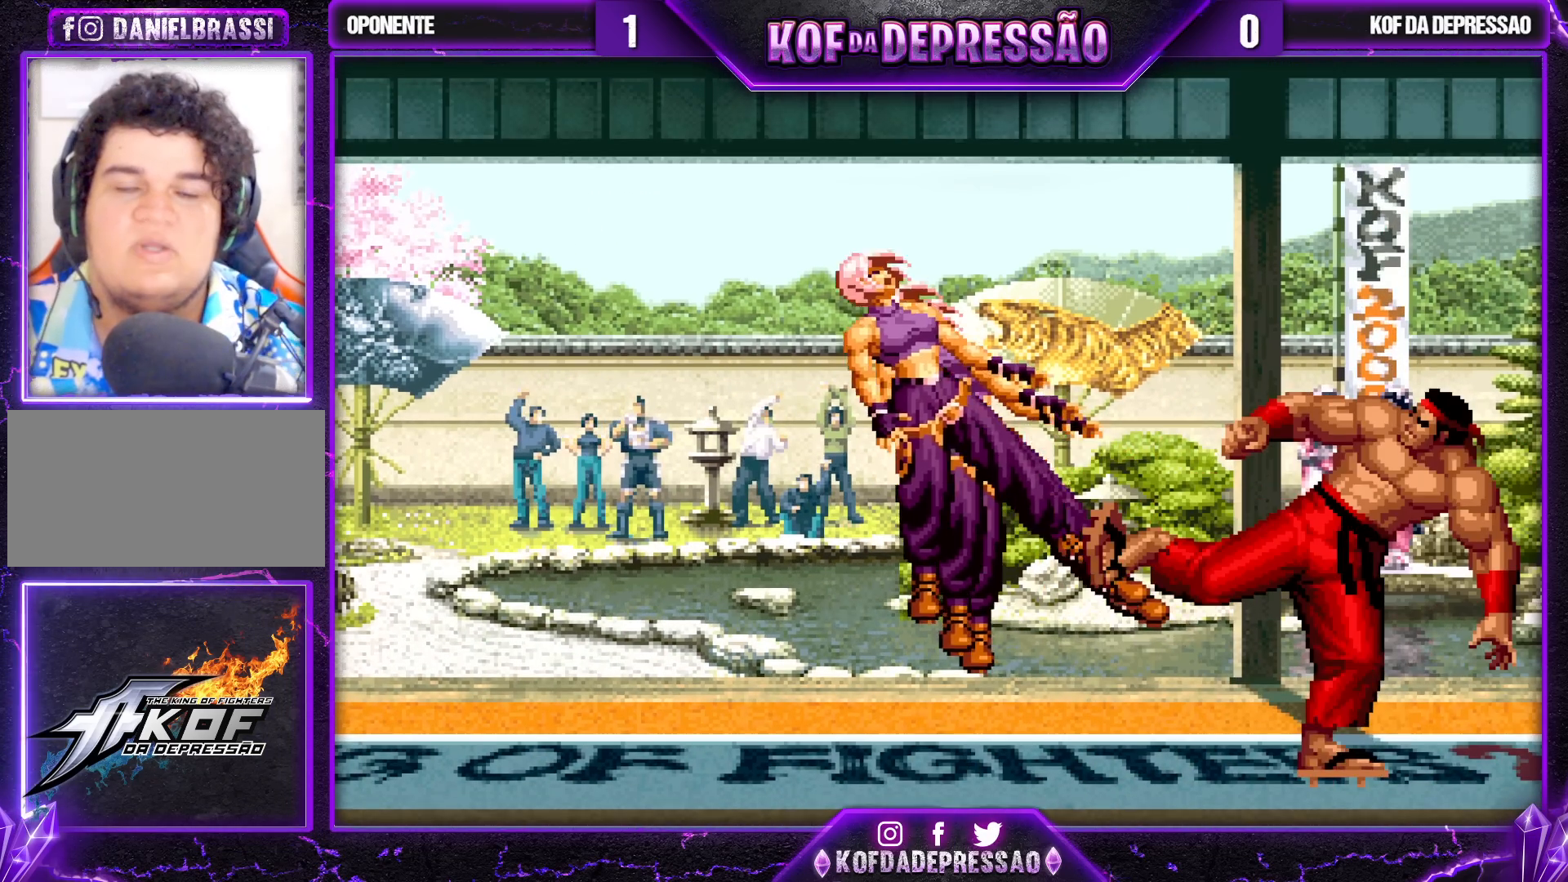
{"buttons": [], "left_stick": "center", "events": []}
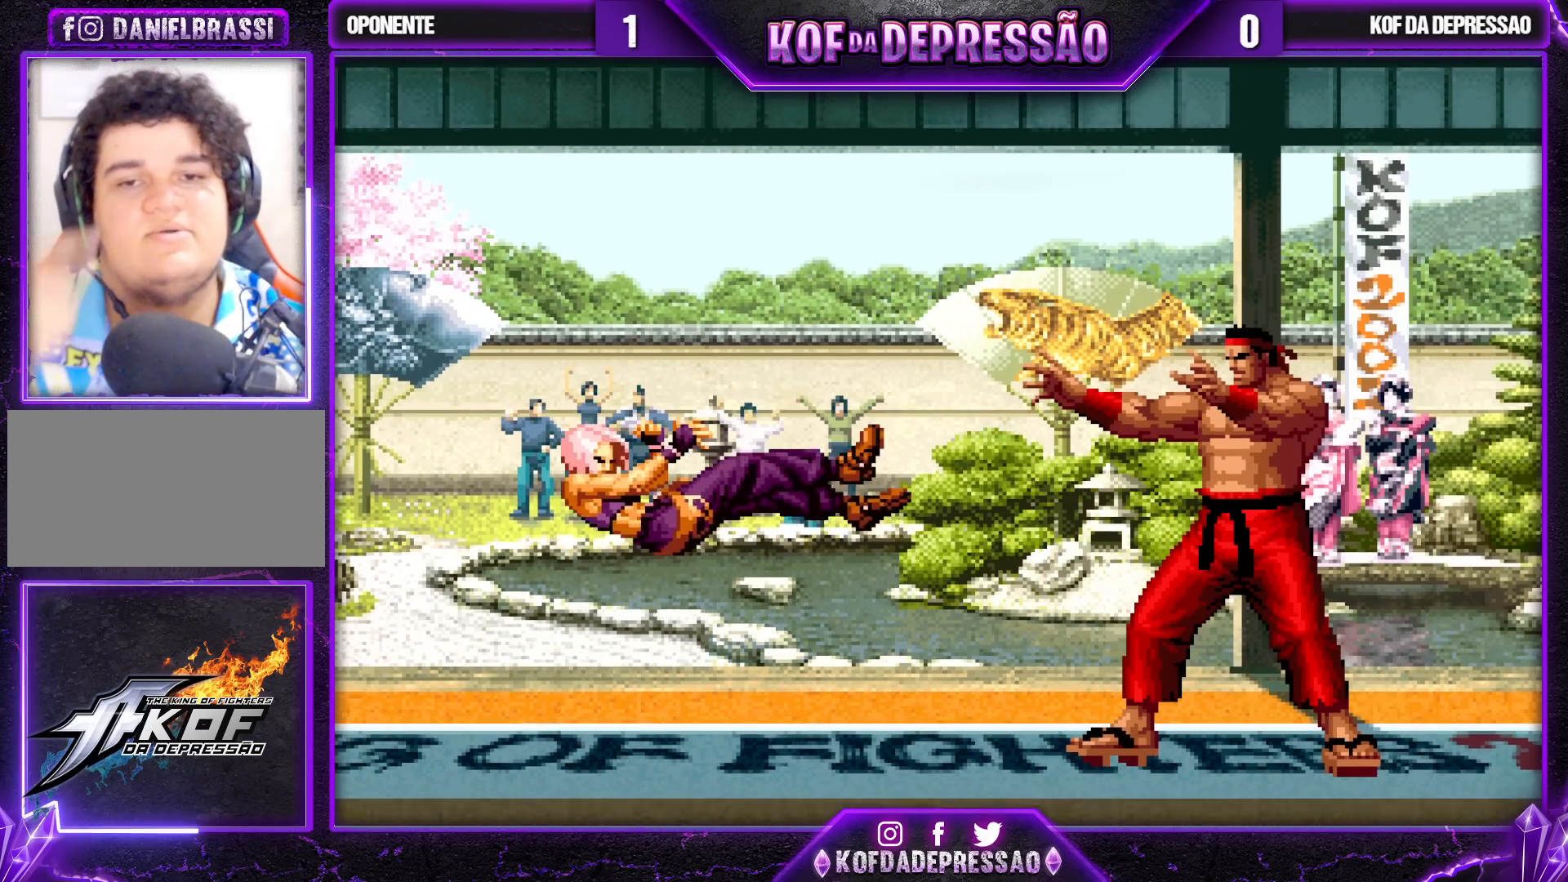
{"buttons": [], "left_stick": "center", "events": []}
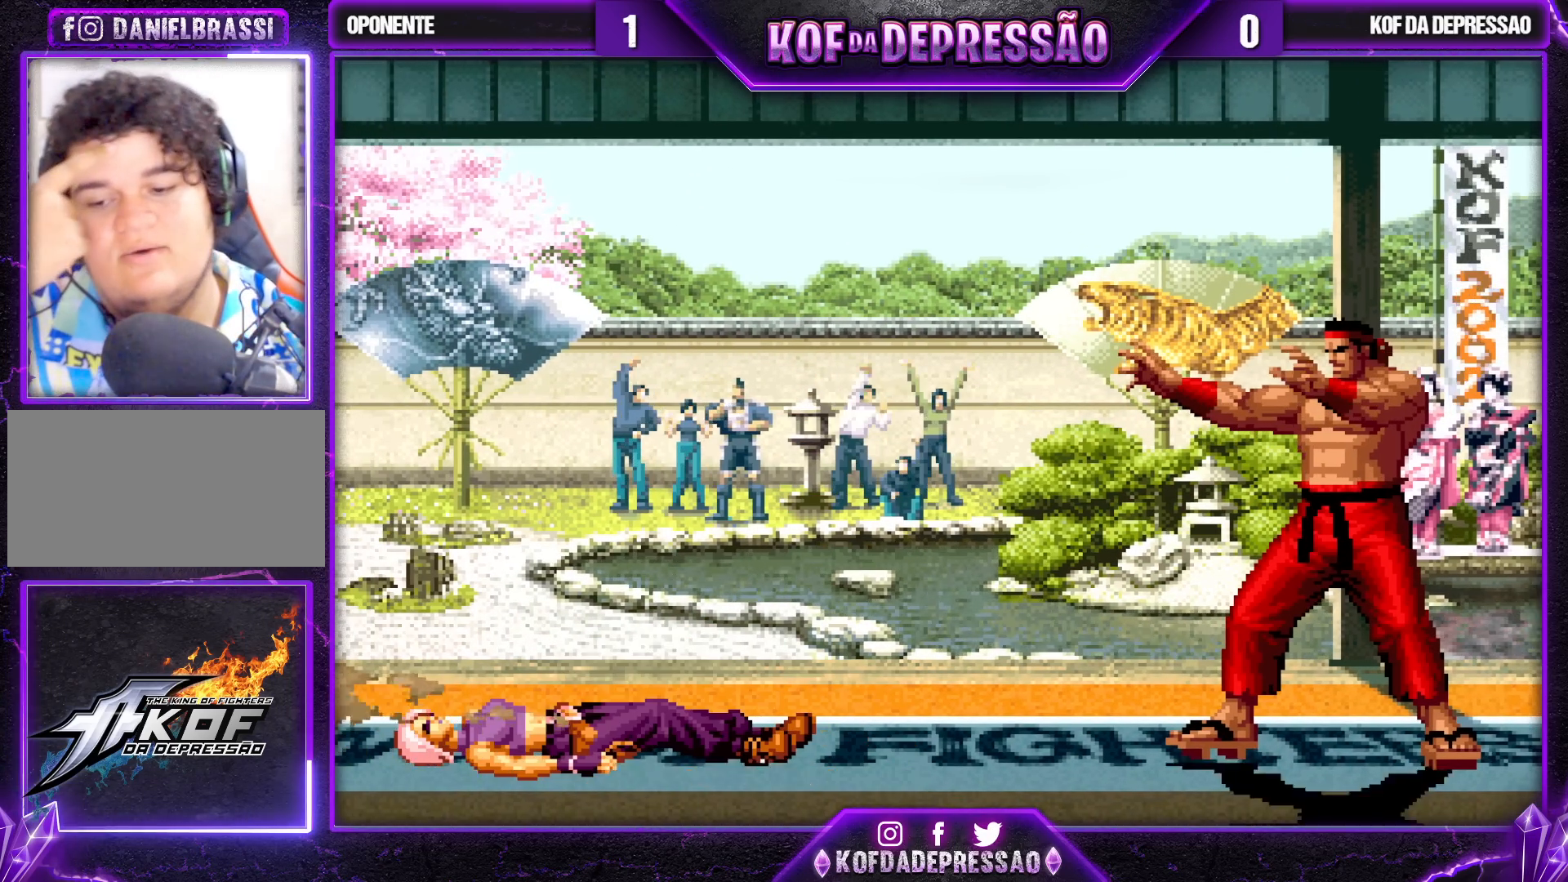
{"buttons": [], "left_stick": "center", "events": []}
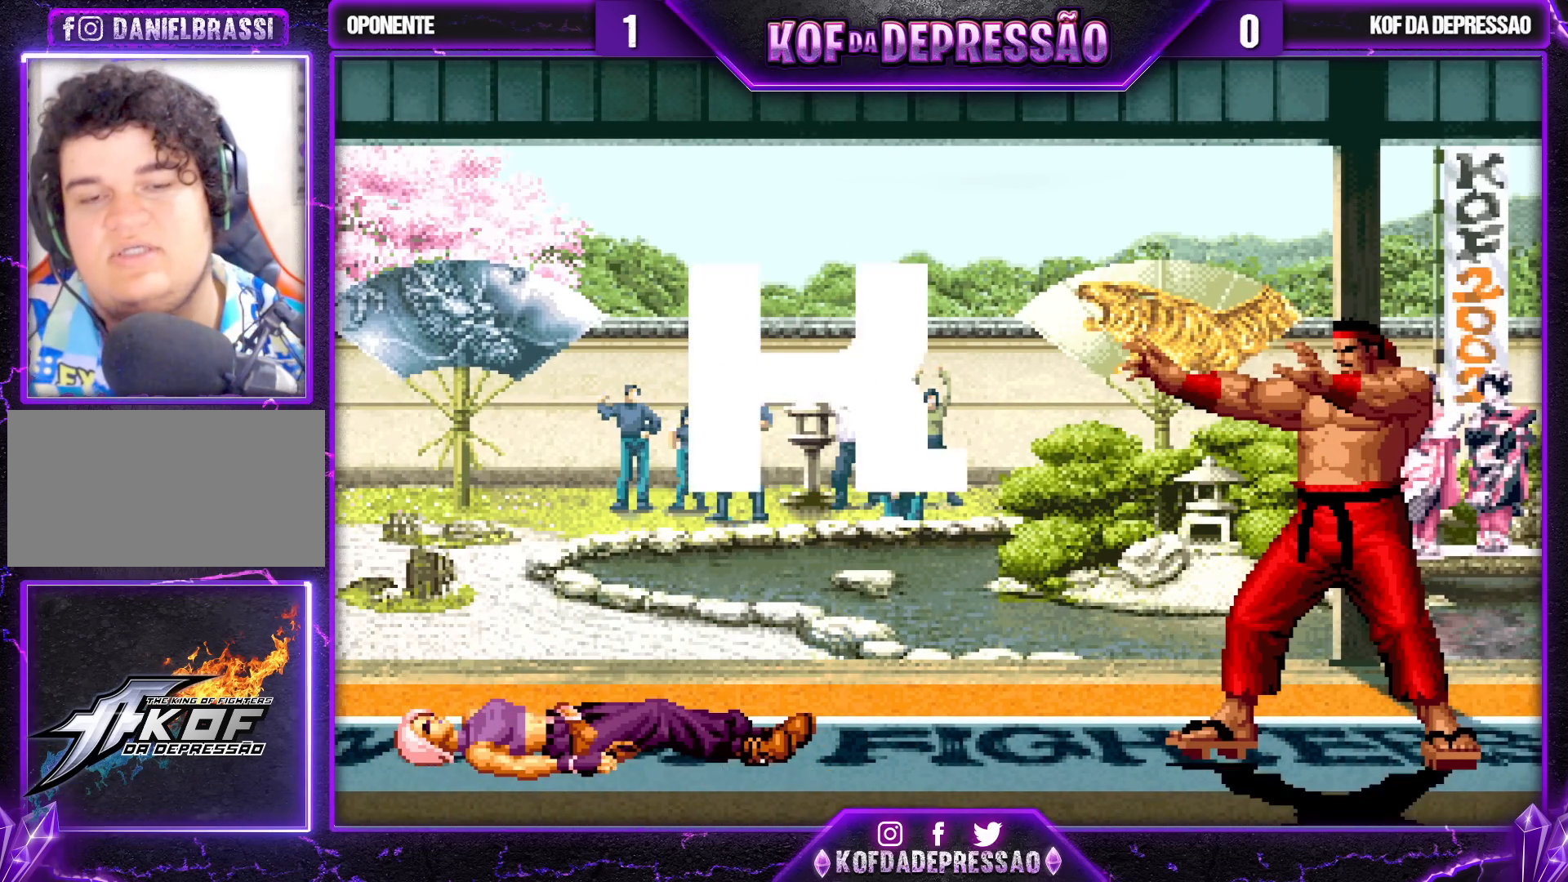
{"buttons": [], "left_stick": "center", "events": [[400, "SQUARE", "down"], [500, "SQUARE", "up"]]}
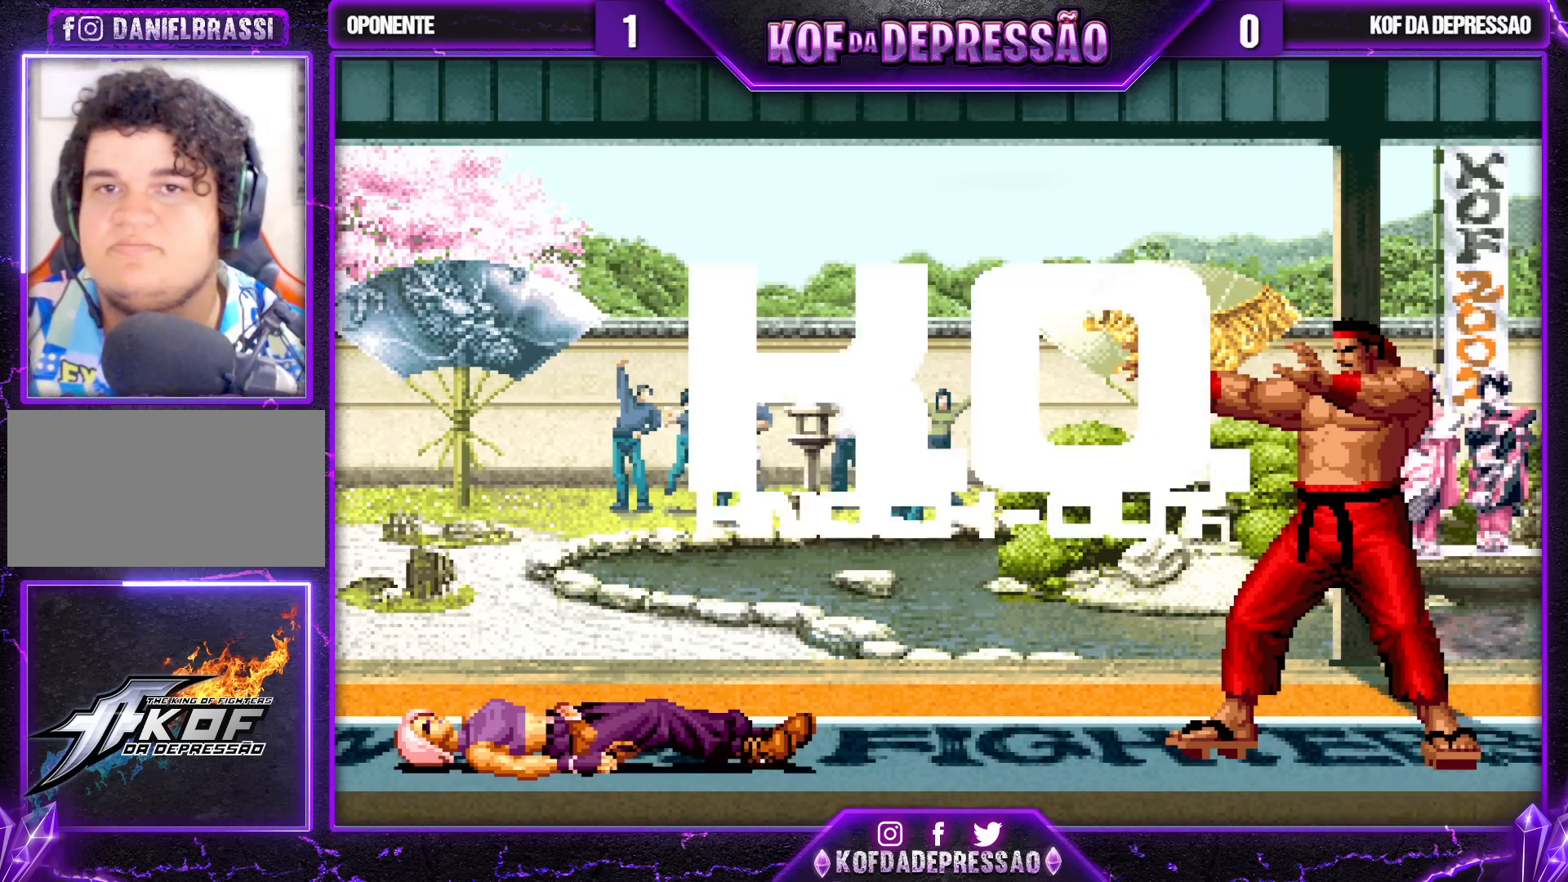
{"buttons": [], "left_stick": "center", "events": []}